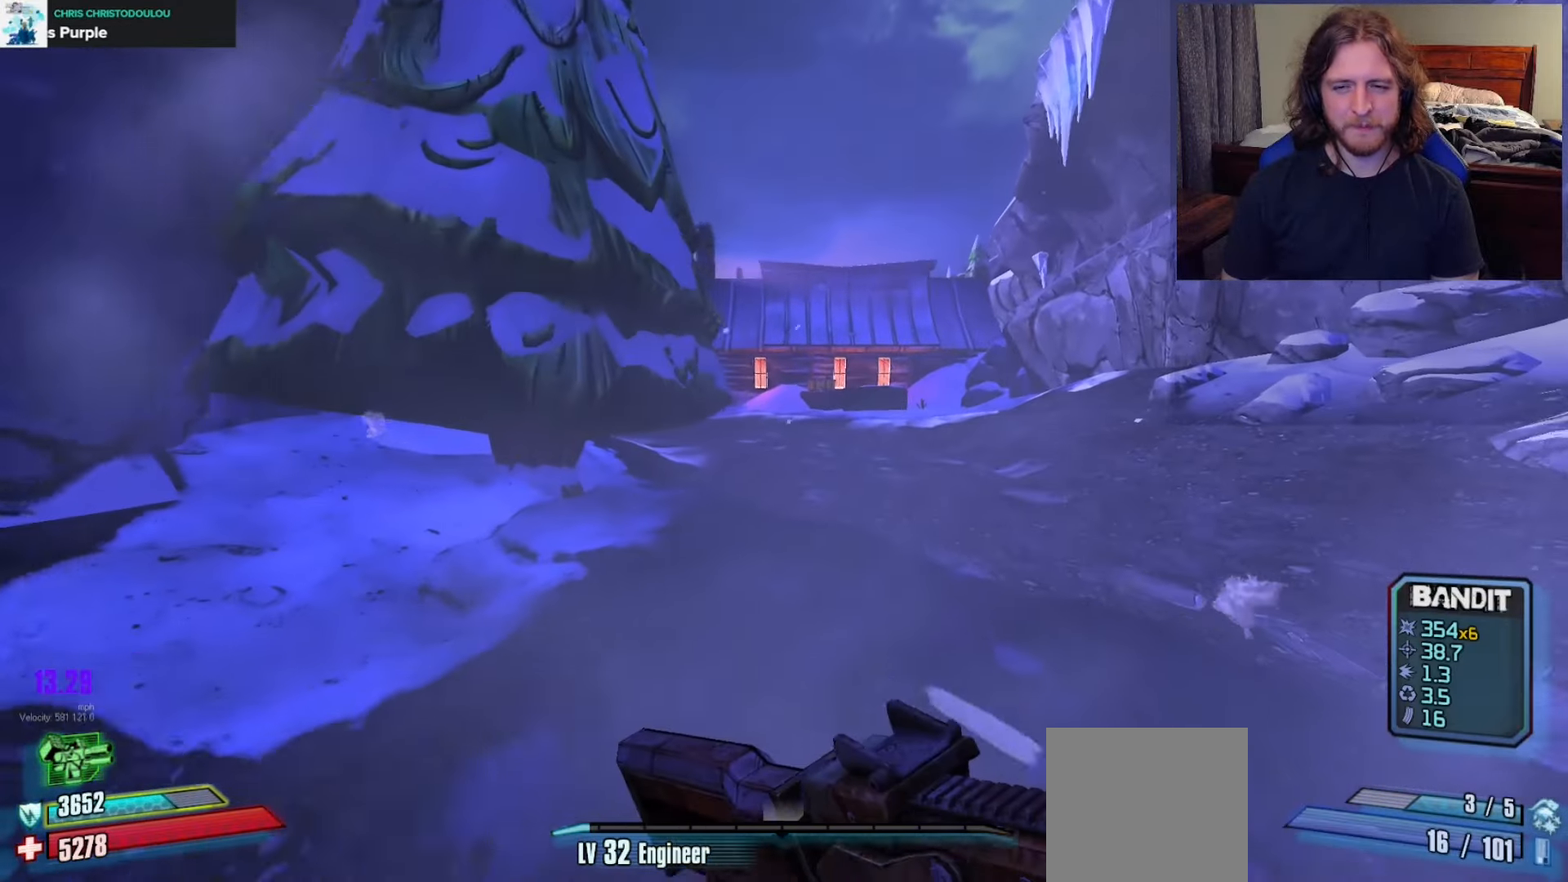
Gameplay with a controller (Xbox layout); each line is a JSON object with the inputs held at the frame after it. "events" lists button and stick changes between this image and that frame as [ms after this image, input, new state], when the widget could be followed in between.
{"buttons": [], "left_stick": "up-right", "right_stick": "center", "events": [[300, "right_stick", "left"], [483, "right_stick", "center"]]}
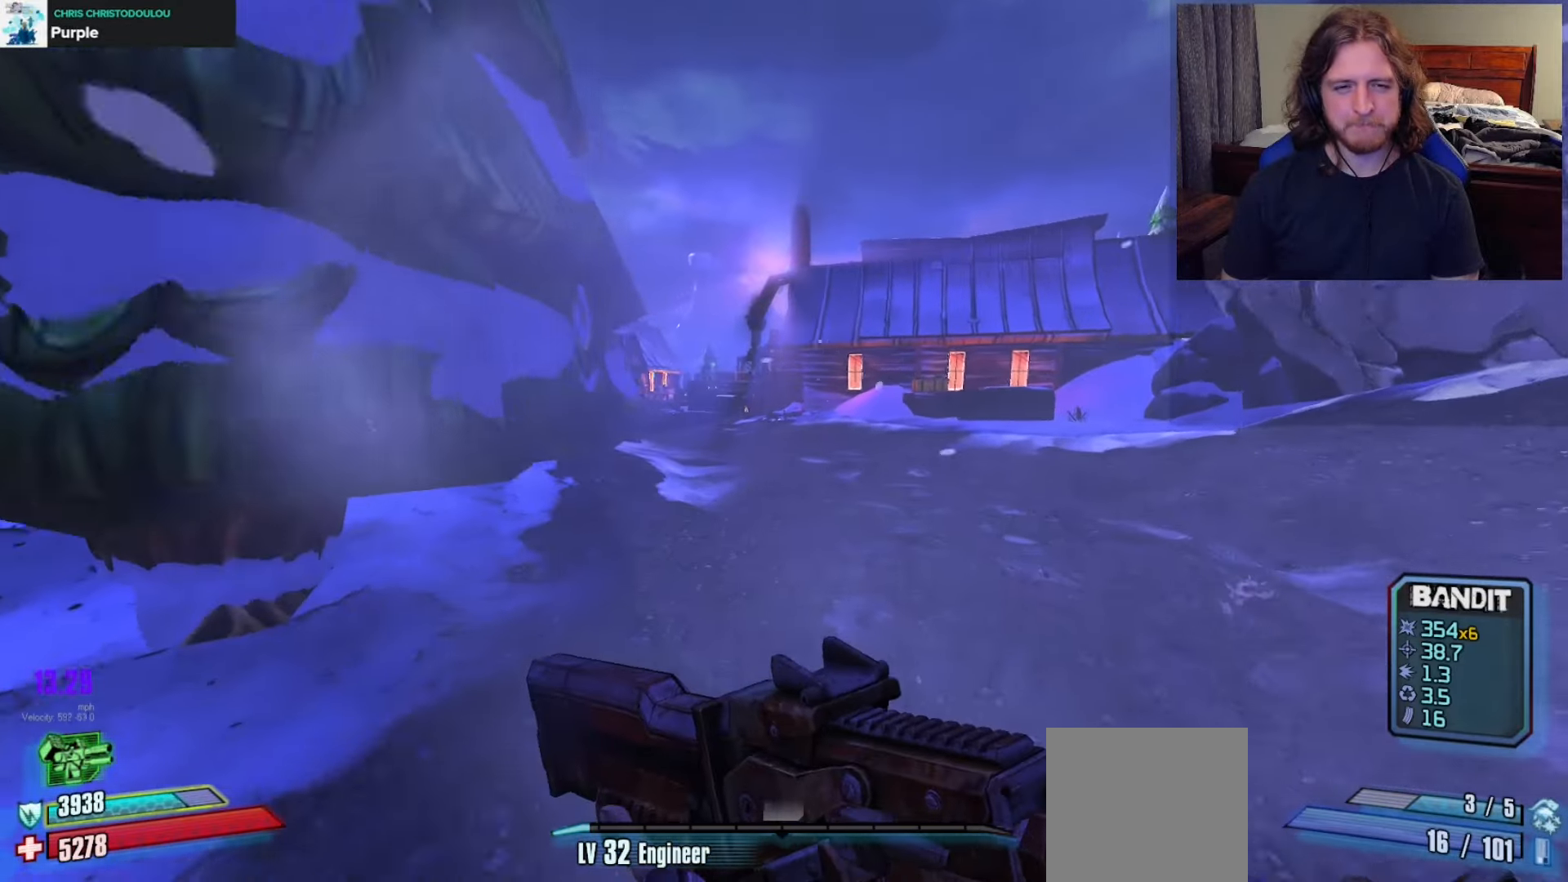
{"buttons": [], "left_stick": "up", "right_stick": "center", "events": [[133, "left_stick", "up"], [133, "right_stick", "left"], [317, "right_stick", "center"]]}
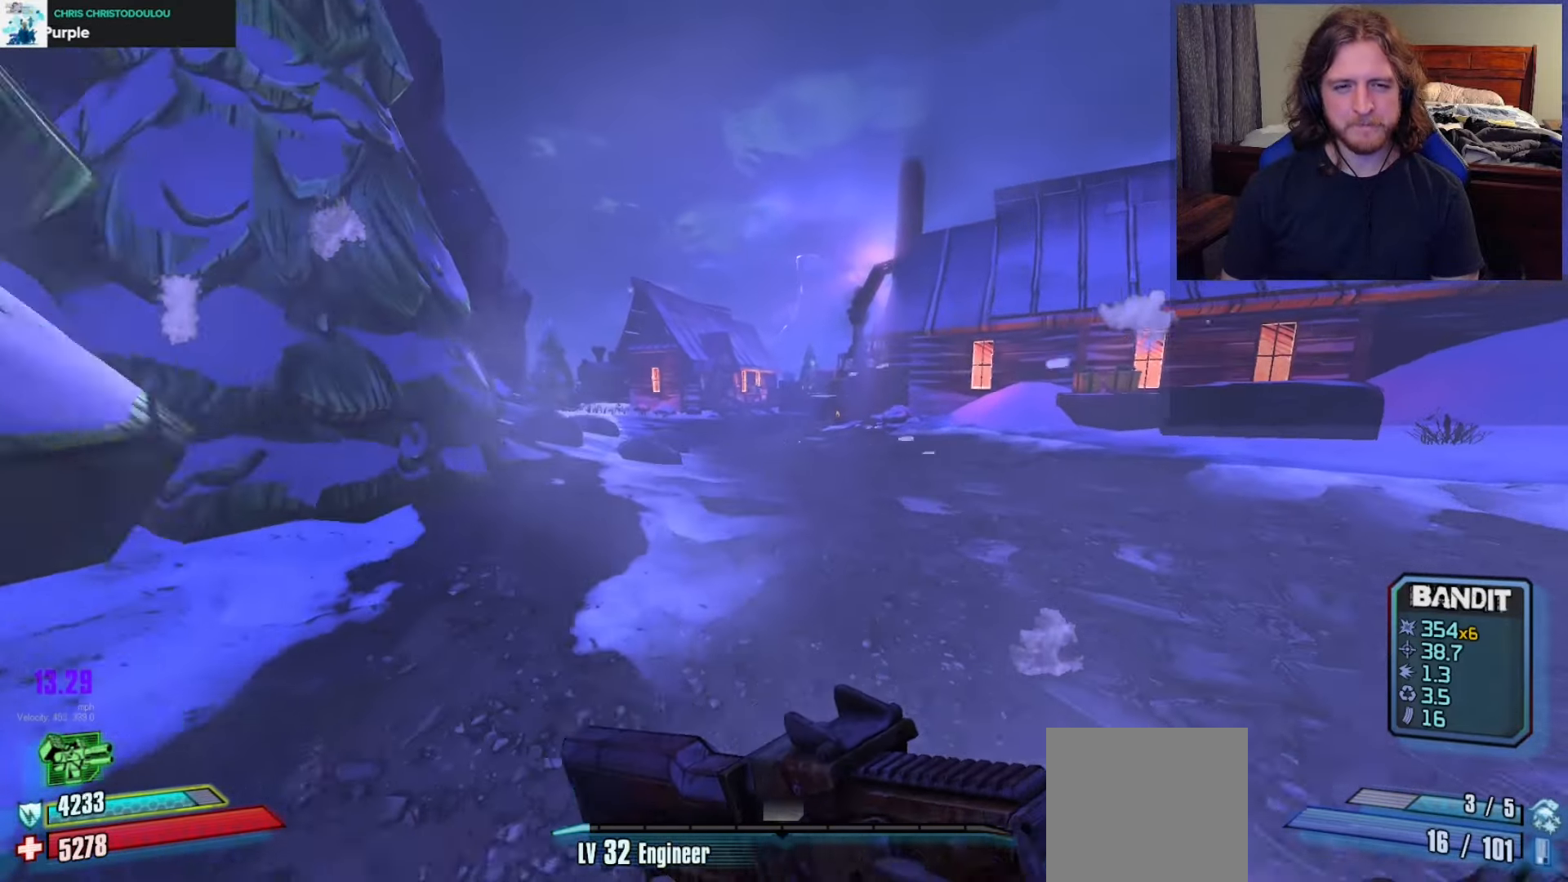
{"buttons": [], "left_stick": "up-left", "right_stick": "center", "events": [[100, "A", "down"], [233, "A", "up"], [250, "left_stick", "up-left"], [350, "right_stick", "down"], [467, "right_stick", "center"]]}
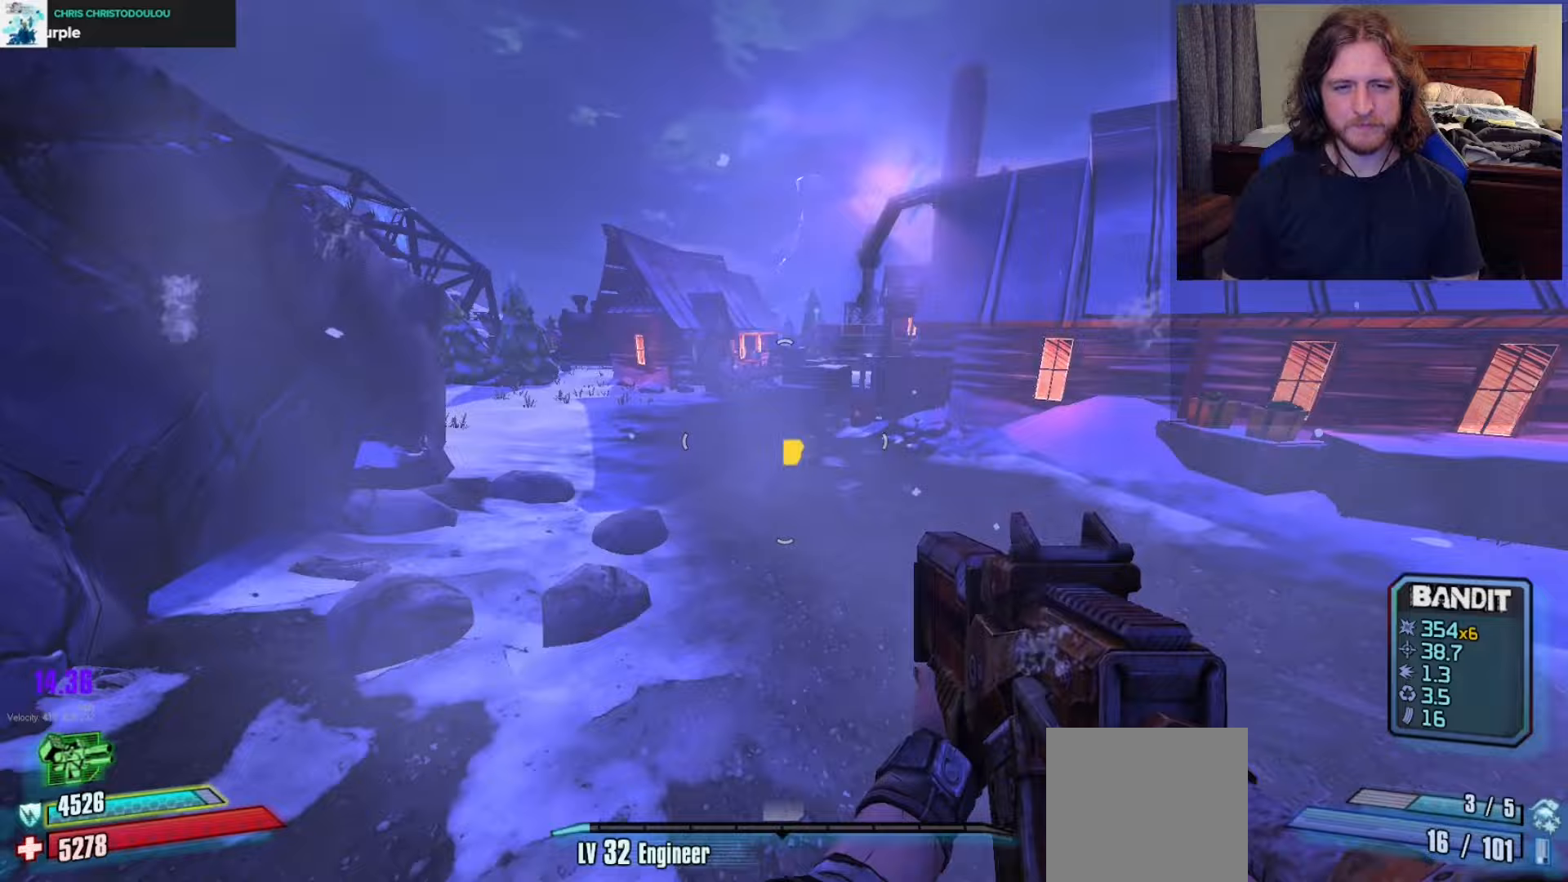
{"buttons": [], "left_stick": "up-left", "right_stick": "up-right", "events": [[400, "right_stick", "up-right"]]}
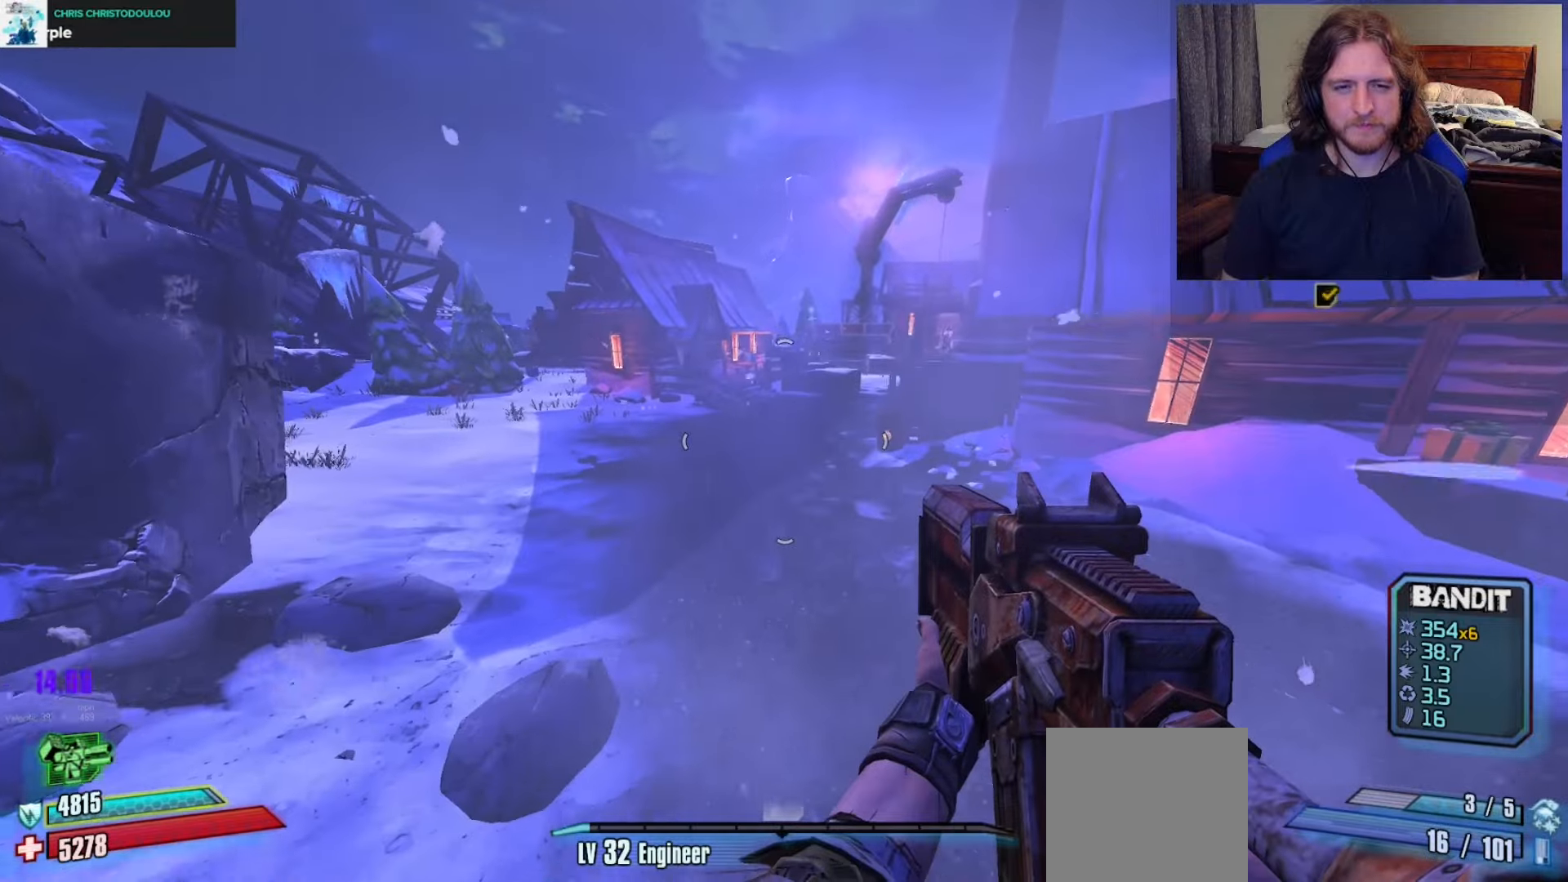
{"buttons": [], "left_stick": "up-left", "right_stick": "center", "events": [[450, "right_stick", "center"]]}
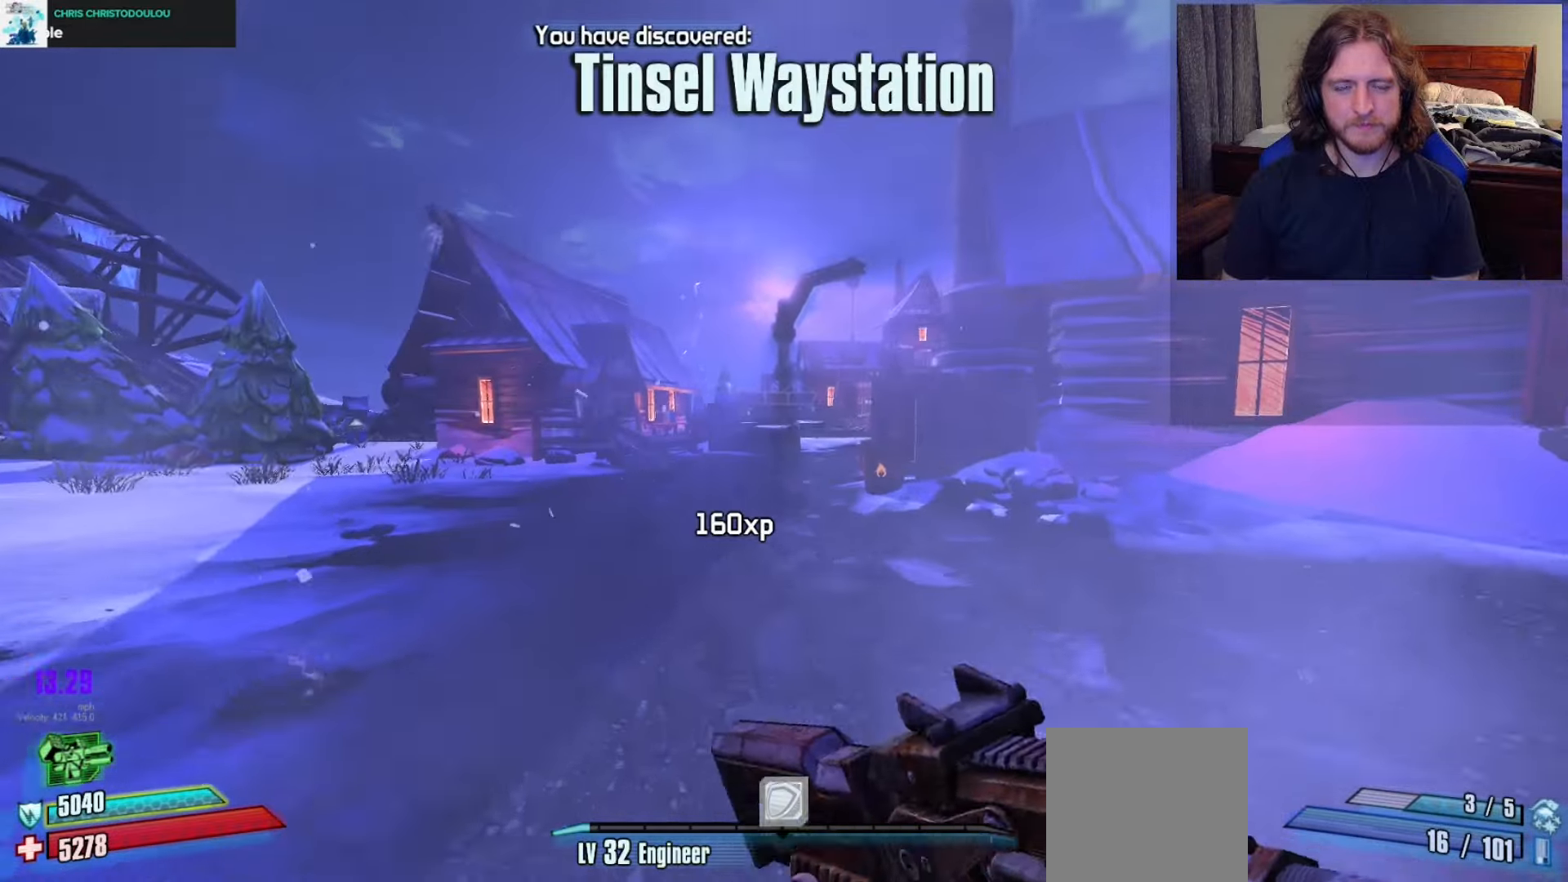
{"buttons": [], "left_stick": "up-left", "right_stick": "center", "events": [[33, "A", "down"], [150, "A", "up"], [250, "left_stick", "left"], [283, "right_stick", "right"], [400, "left_stick", "up-left"], [467, "right_stick", "center"]]}
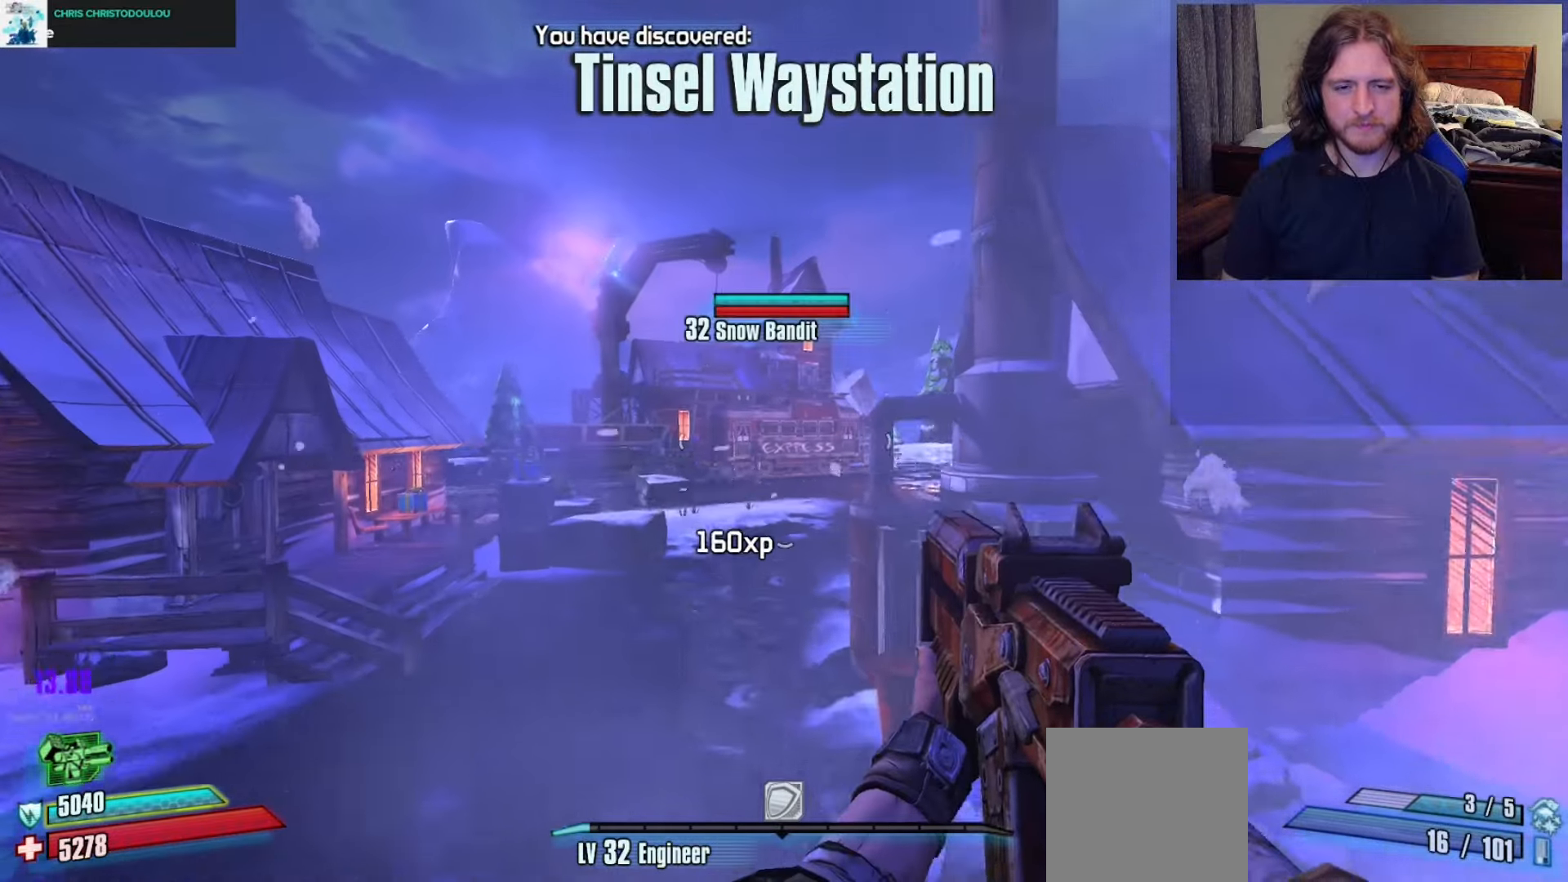
{"buttons": [], "left_stick": "up", "right_stick": "center", "events": [[417, "left_stick", "up"]]}
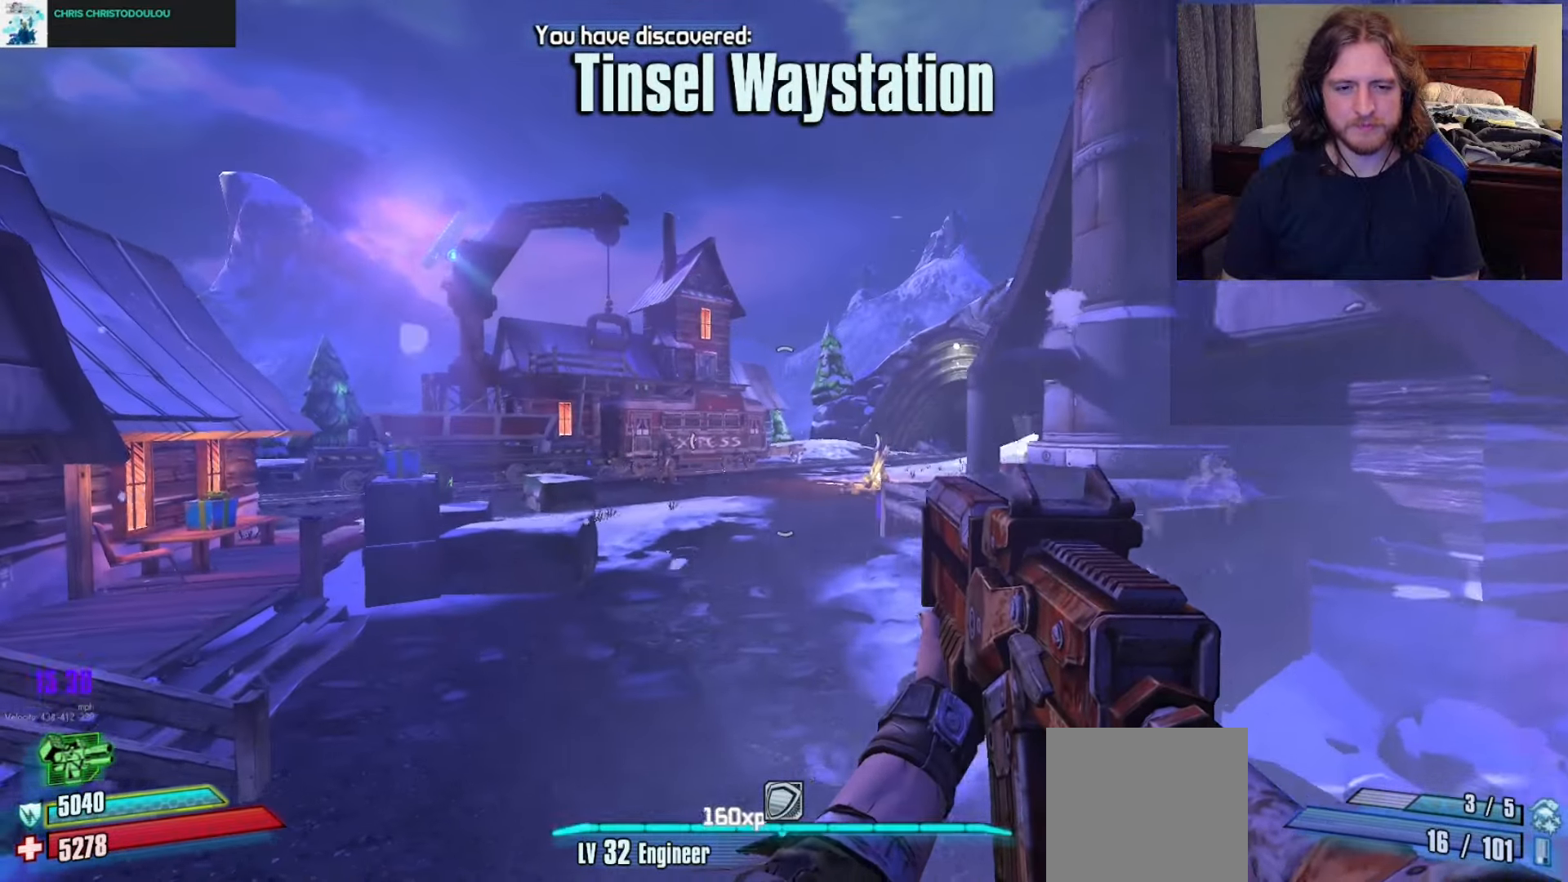
{"buttons": [], "left_stick": "up", "right_stick": "center", "events": [[117, "left_stick", "up-right"], [433, "left_stick", "up"], [450, "right_stick", "up-right"], [500, "right_stick", "center"]]}
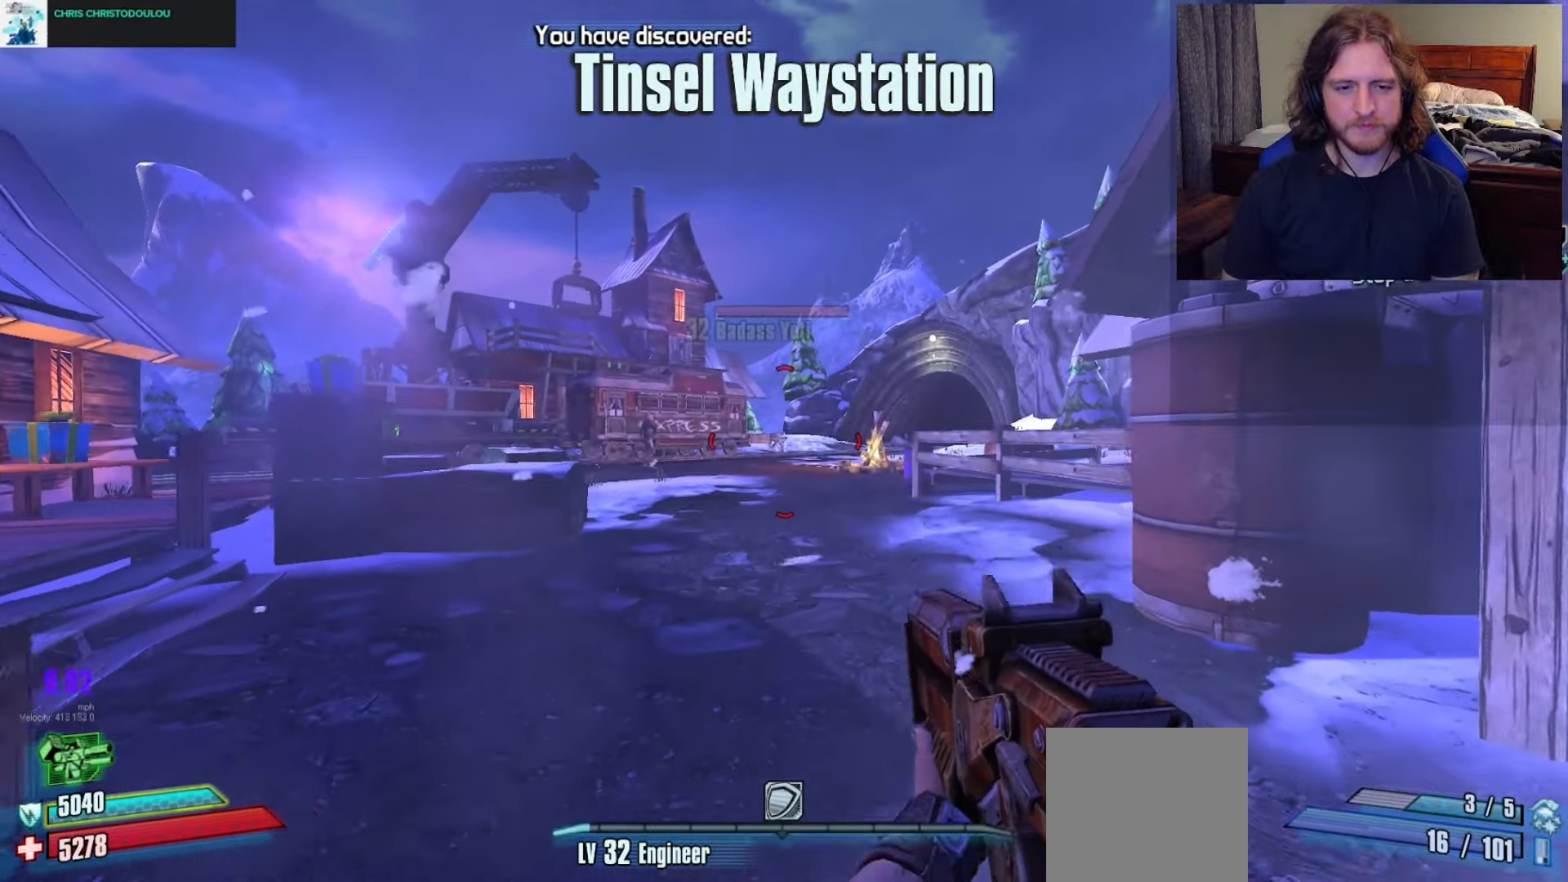
{"buttons": ["R2"], "left_stick": "up-right", "right_stick": "center", "events": [[50, "right_stick", "left"], [117, "left_stick", "up-right"], [167, "R2", "down"], [183, "right_stick", "center"]]}
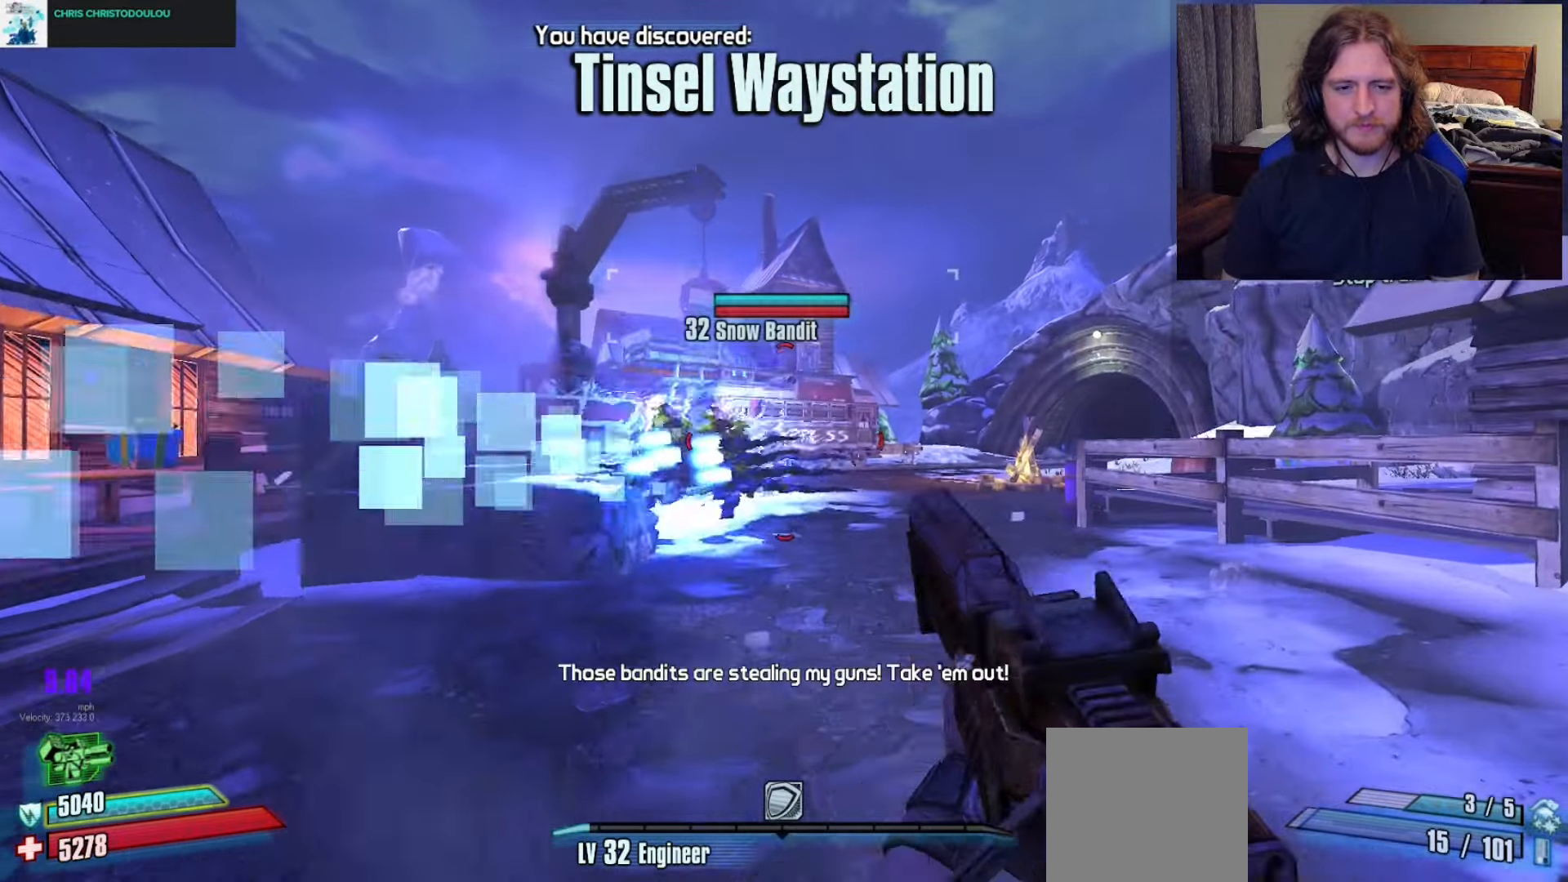
{"buttons": ["R2"], "left_stick": "up-right", "right_stick": "center", "events": [[33, "R2", "up"], [133, "R2", "down"], [367, "R2", "up"], [450, "R2", "down"]]}
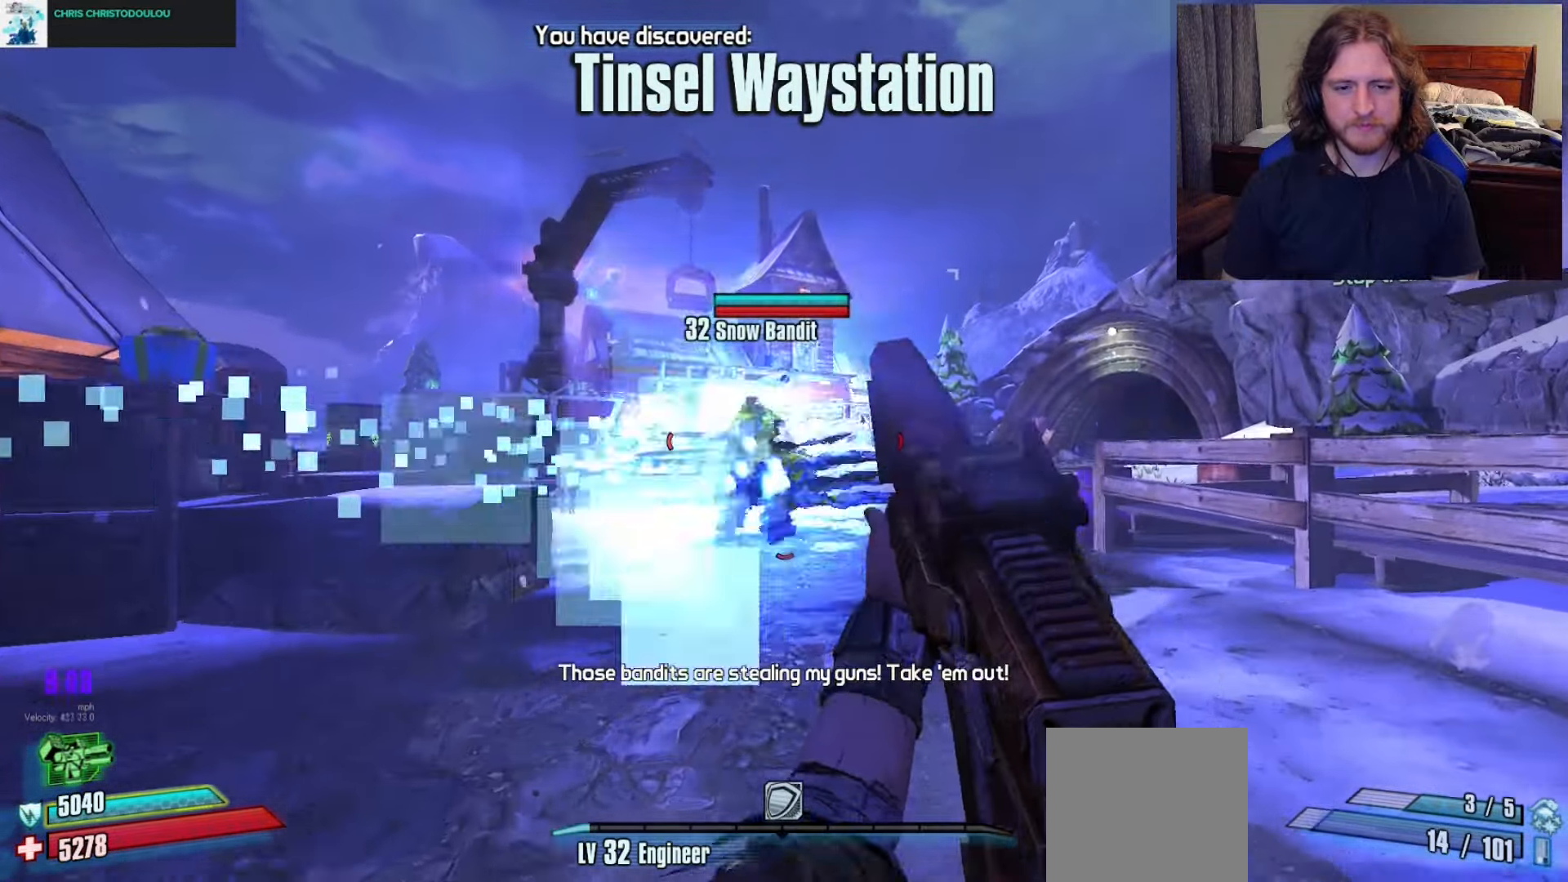
{"buttons": [], "left_stick": "up-right", "right_stick": "center", "events": [[83, "R2", "up"], [150, "R2", "down"], [500, "R2", "up"]]}
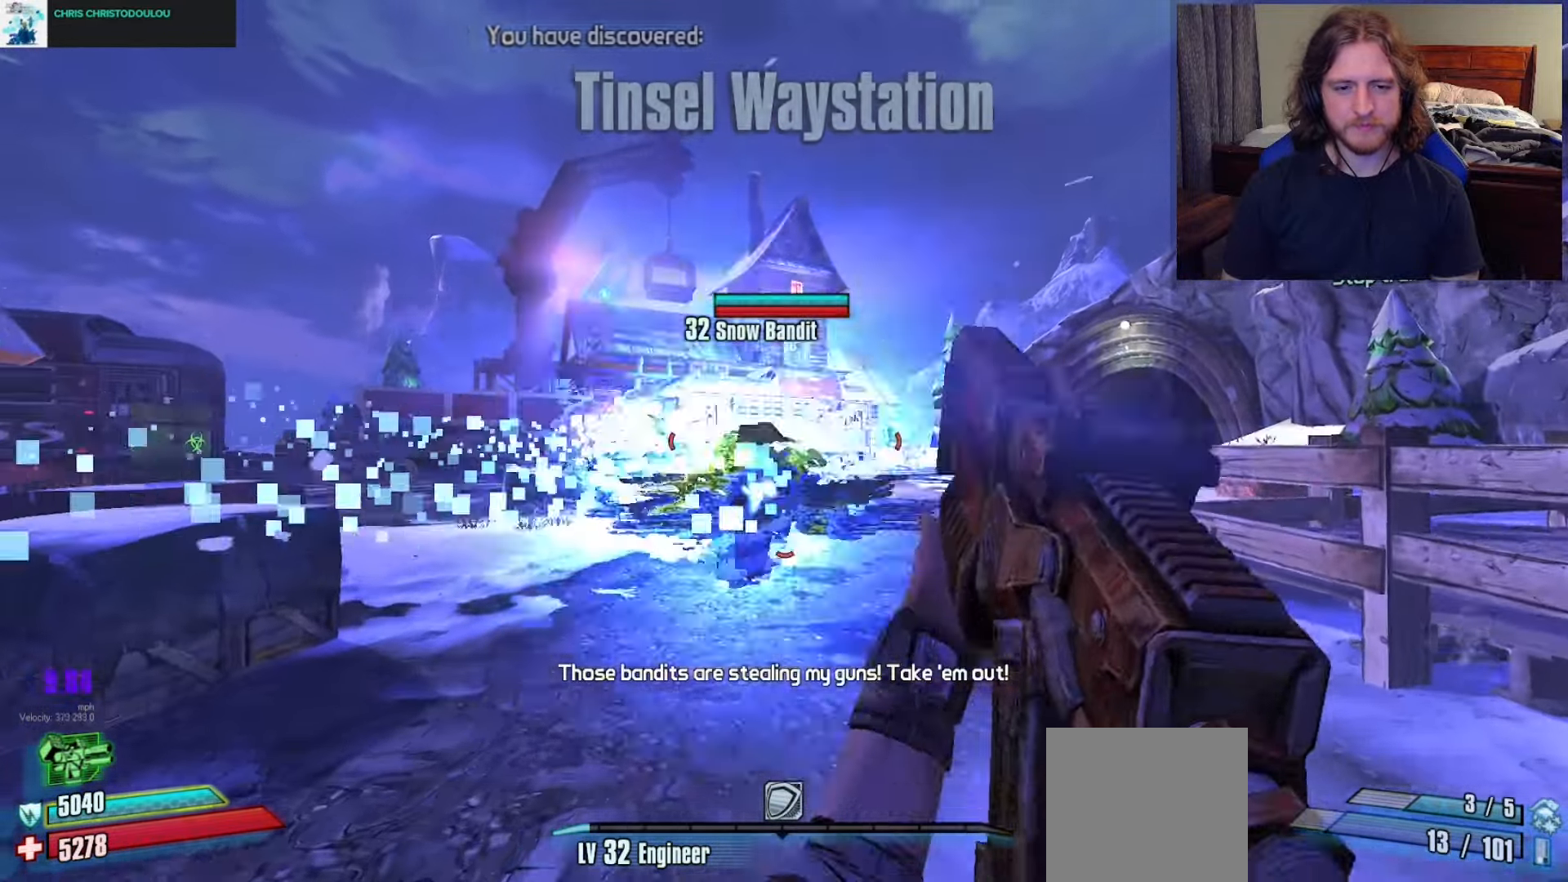
{"buttons": [], "left_stick": "up-right", "right_stick": "center", "events": [[250, "A", "down"], [383, "A", "up"]]}
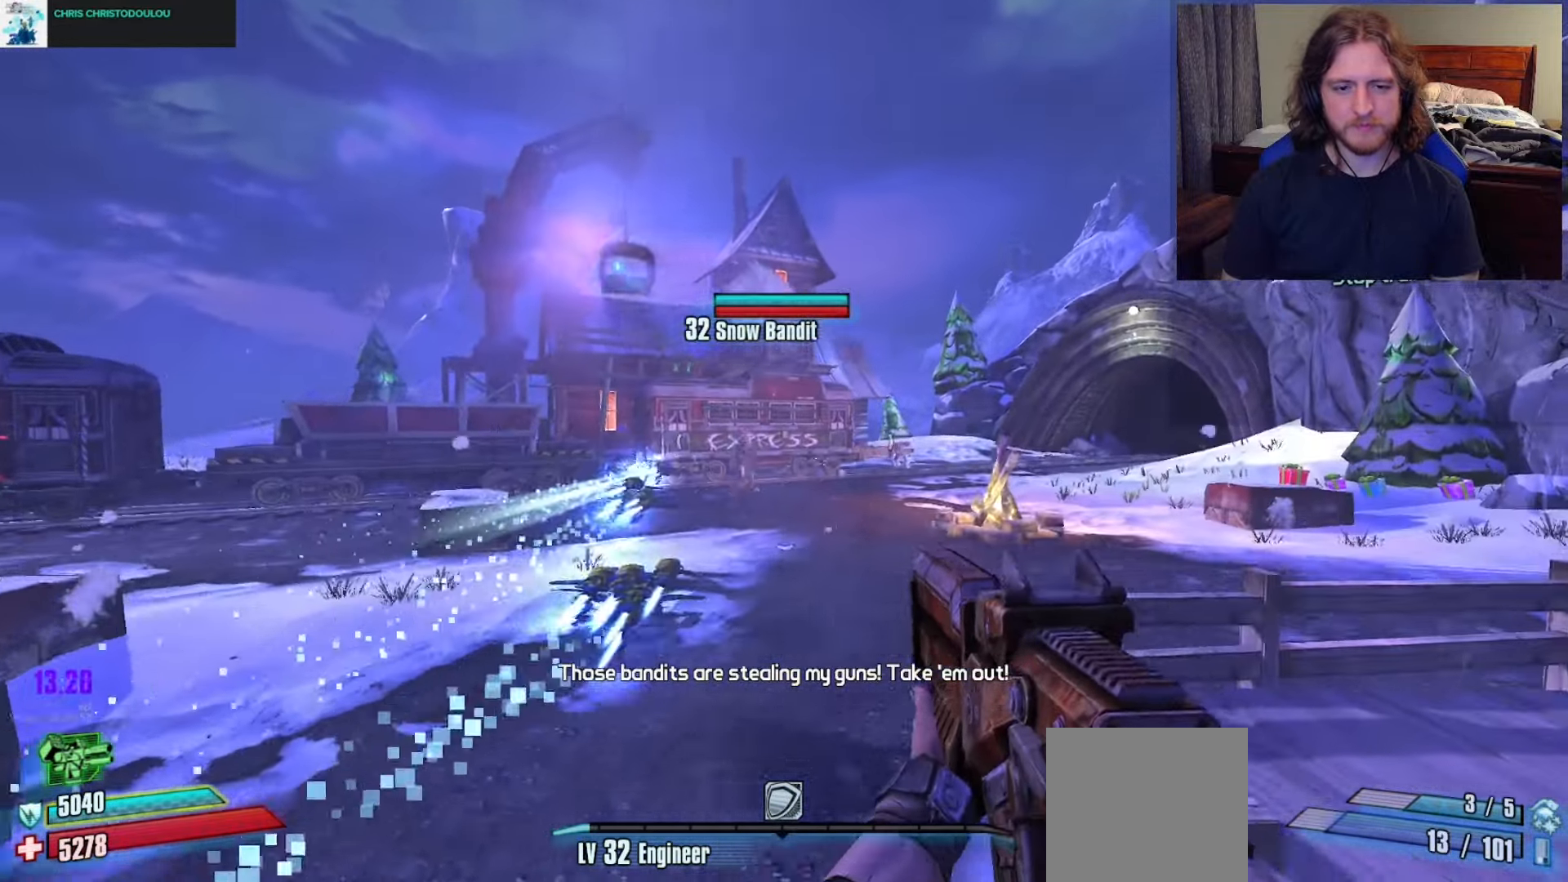
{"buttons": [], "left_stick": "up-left", "right_stick": "center", "events": [[483, "left_stick", "up-left"]]}
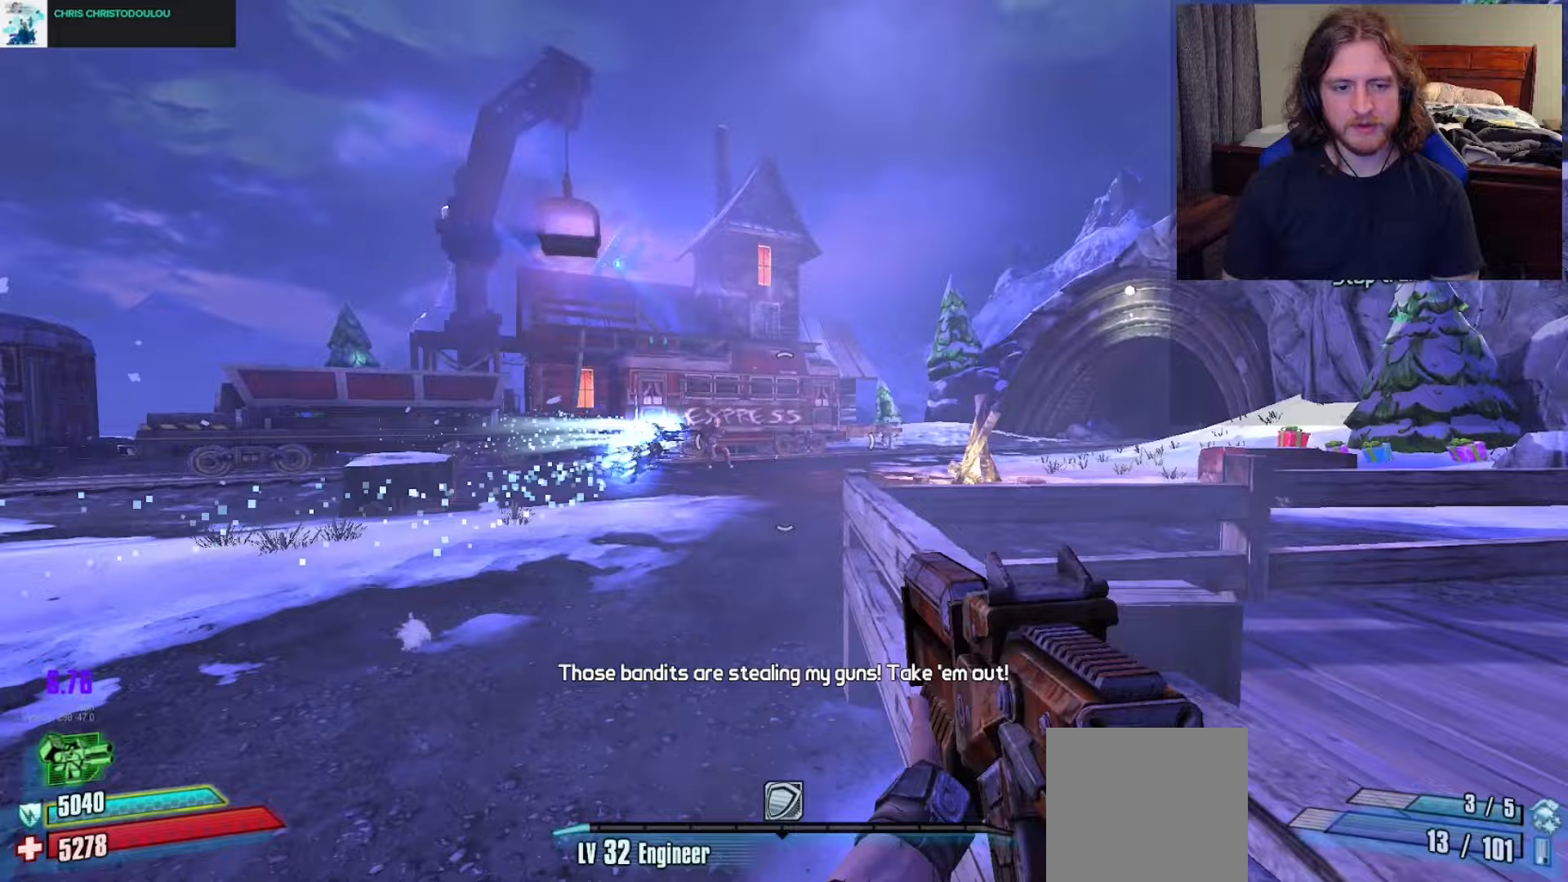
{"buttons": ["L3"], "left_stick": "up", "right_stick": "center", "events": [[317, "L3", "down"], [417, "L3", "up"], [467, "L3", "down"], [467, "left_stick", "up"]]}
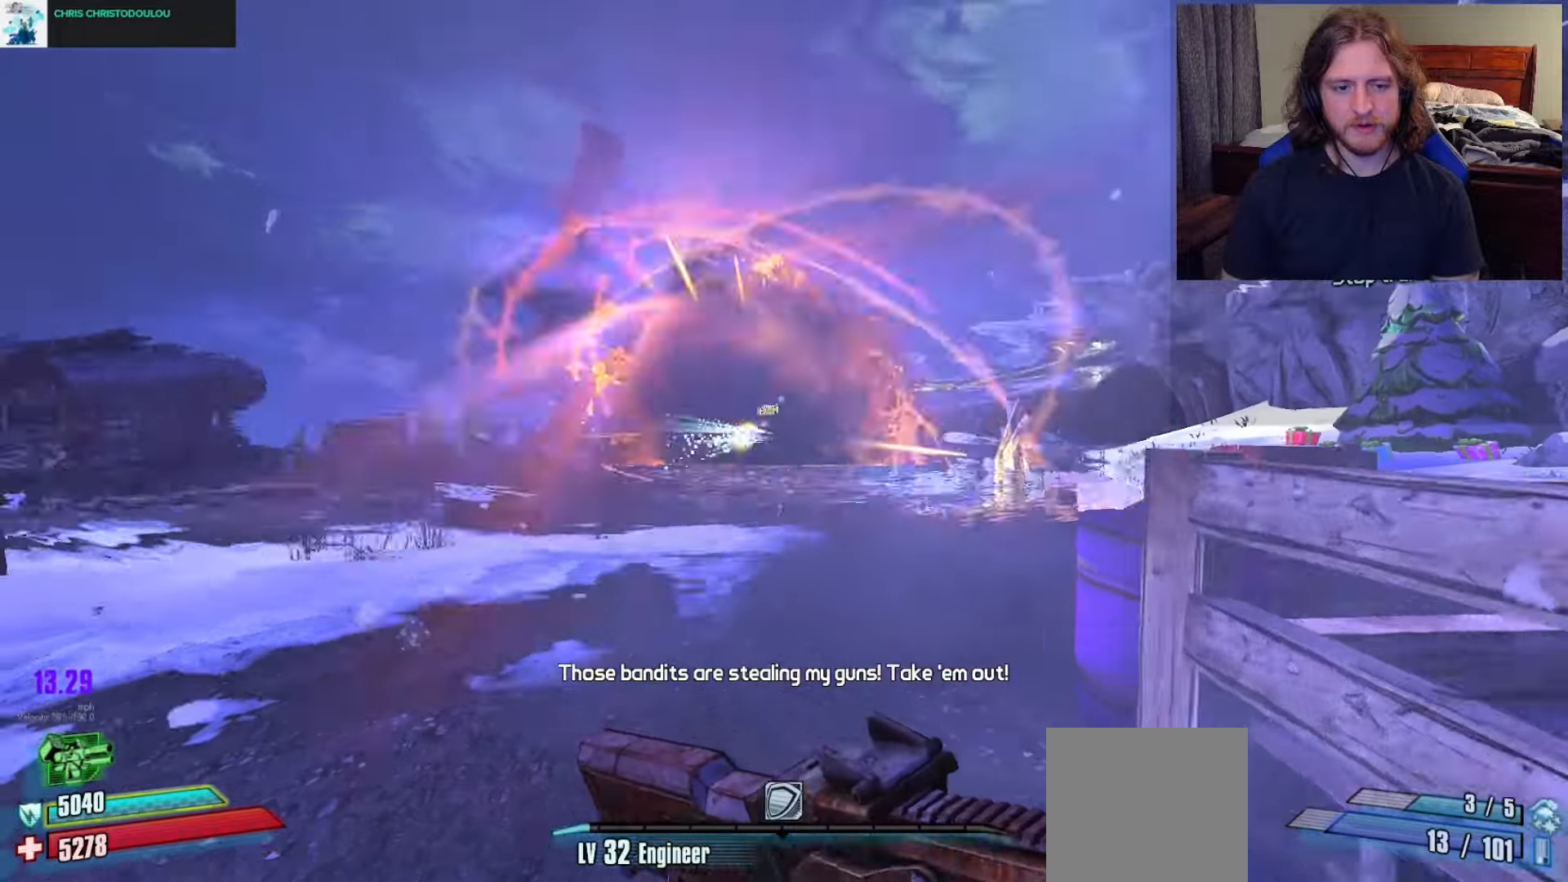
{"buttons": [], "left_stick": "up-right", "right_stick": "right", "events": [[83, "L3", "up"], [167, "left_stick", "up-right"], [383, "right_stick", "right"]]}
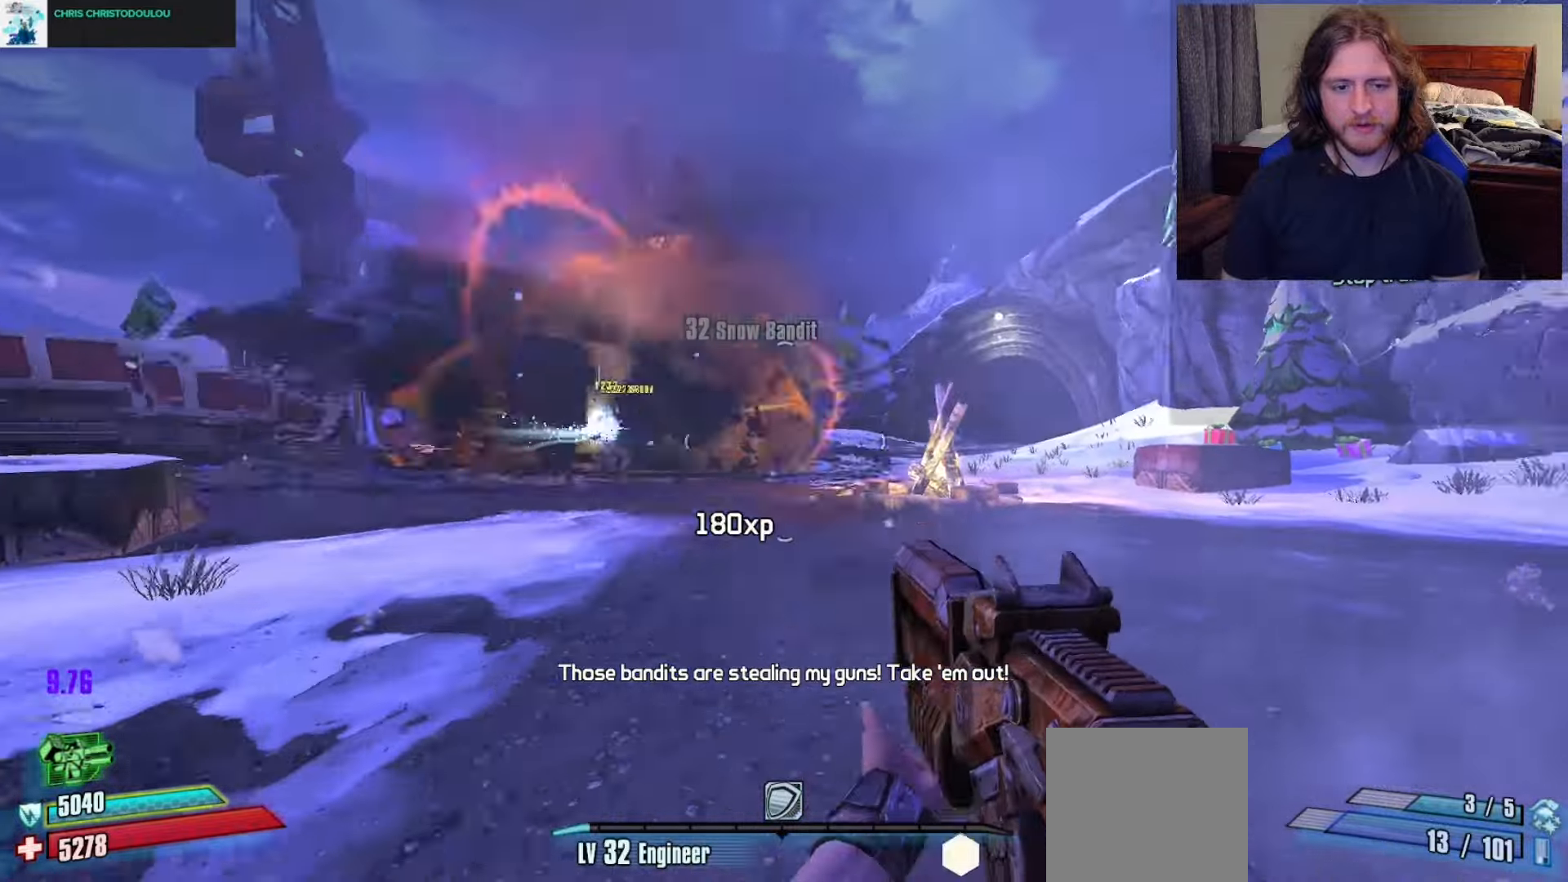
{"buttons": [], "left_stick": "up-right", "right_stick": "left", "events": [[83, "L3", "down"], [117, "right_stick", "center"], [200, "L3", "up"], [217, "A", "down"], [367, "A", "up"], [500, "right_stick", "left"]]}
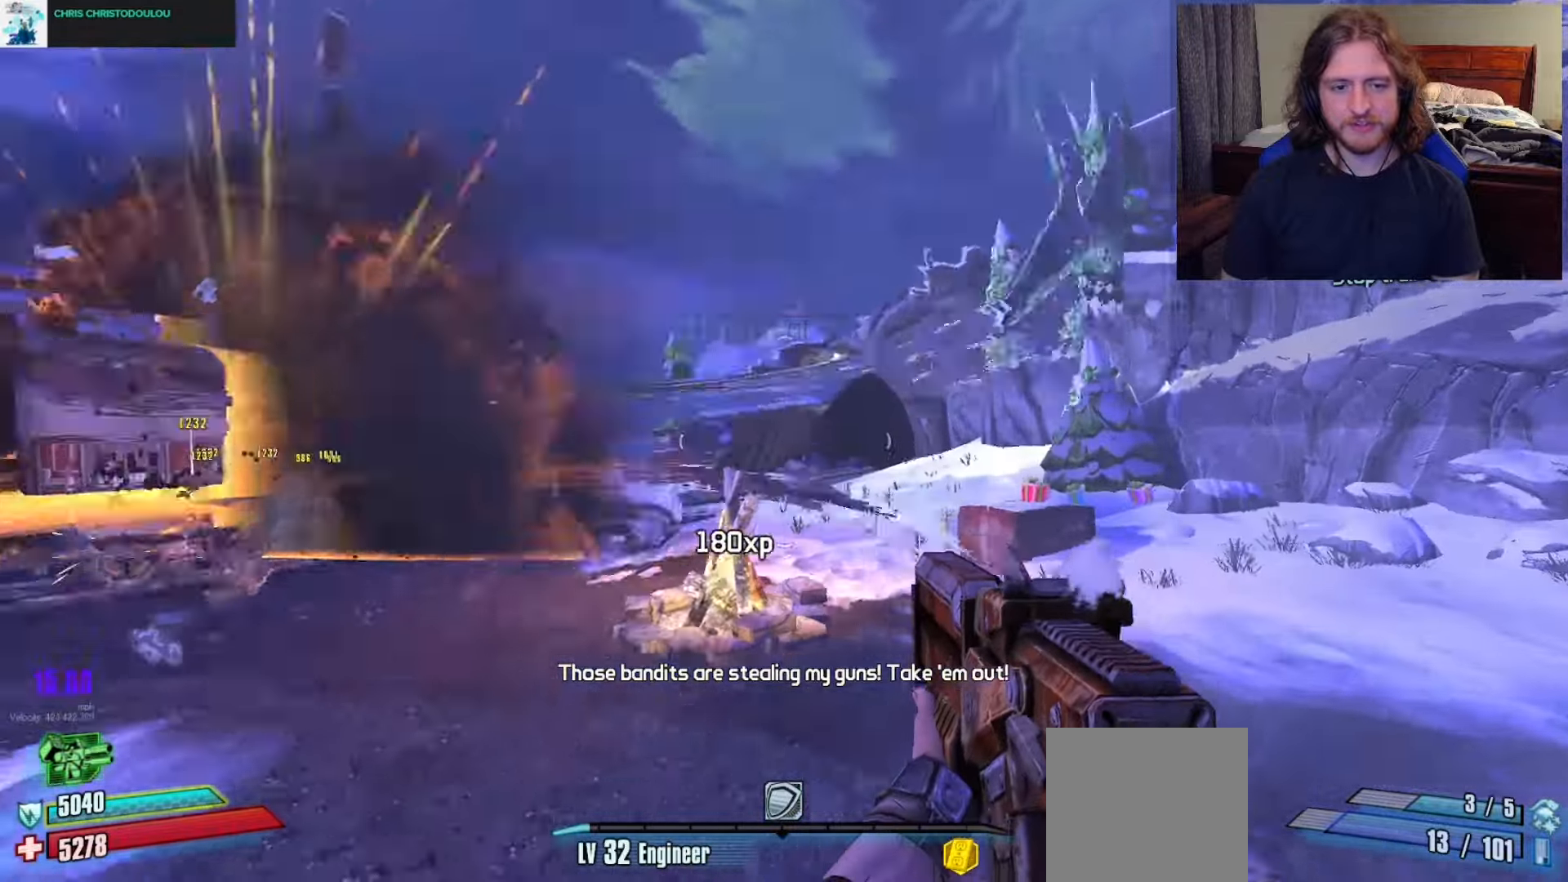
{"buttons": [], "left_stick": "up-right", "right_stick": "center"}
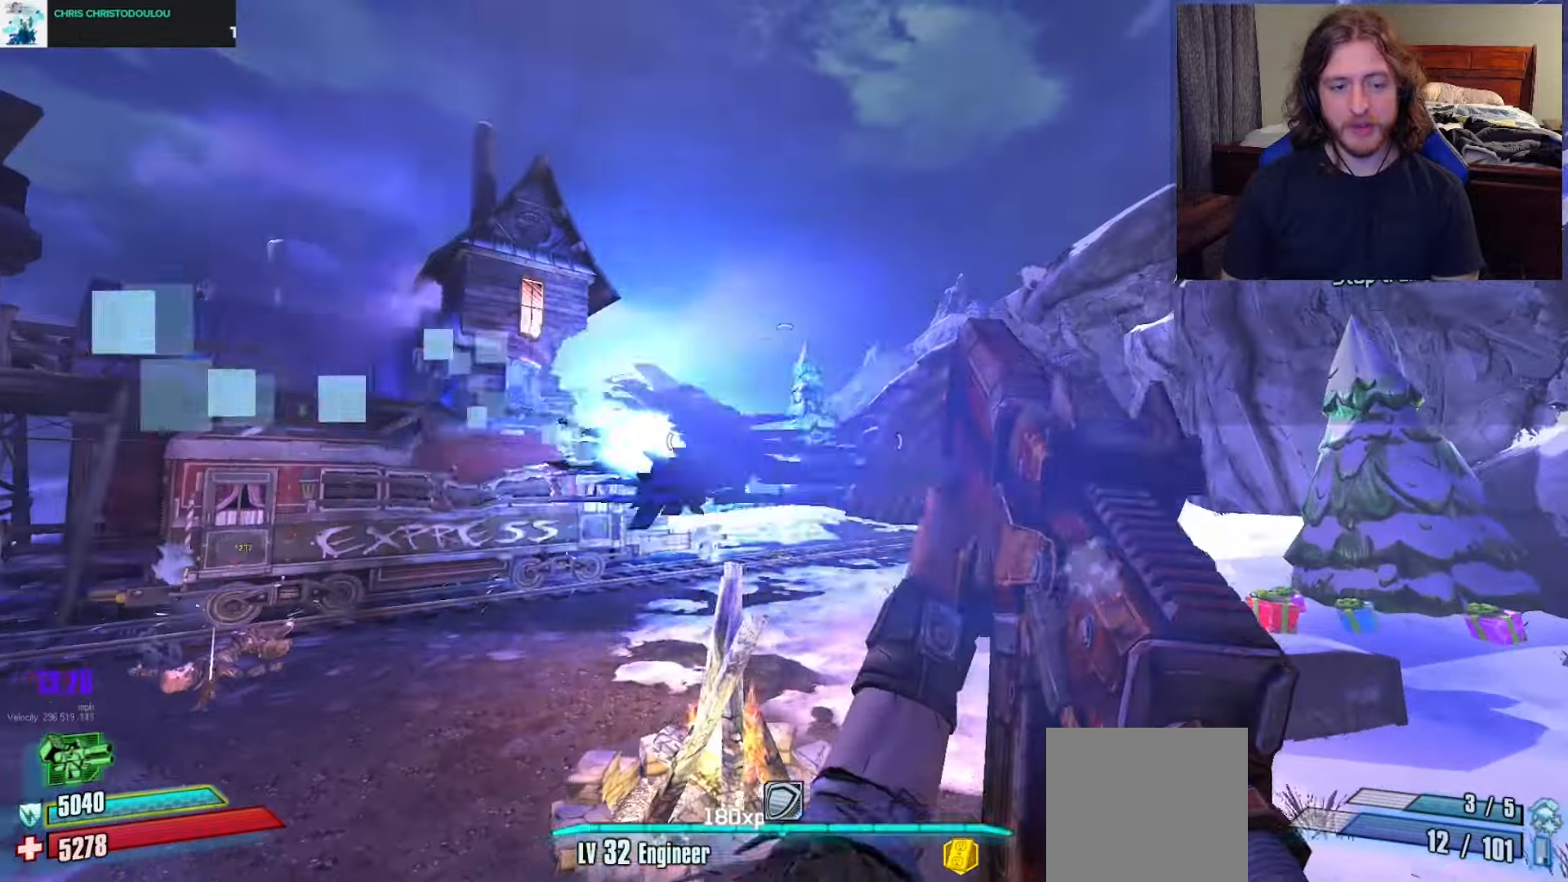
{"buttons": ["A", "R2"], "left_stick": "up-right", "right_stick": "center", "events": [[17, "R2", "down"], [117, "R2", "up"], [200, "R2", "down"], [283, "right_stick", "left"], [300, "R2", "up"], [367, "right_stick", "center"], [383, "R2", "down"], [483, "A", "down"]]}
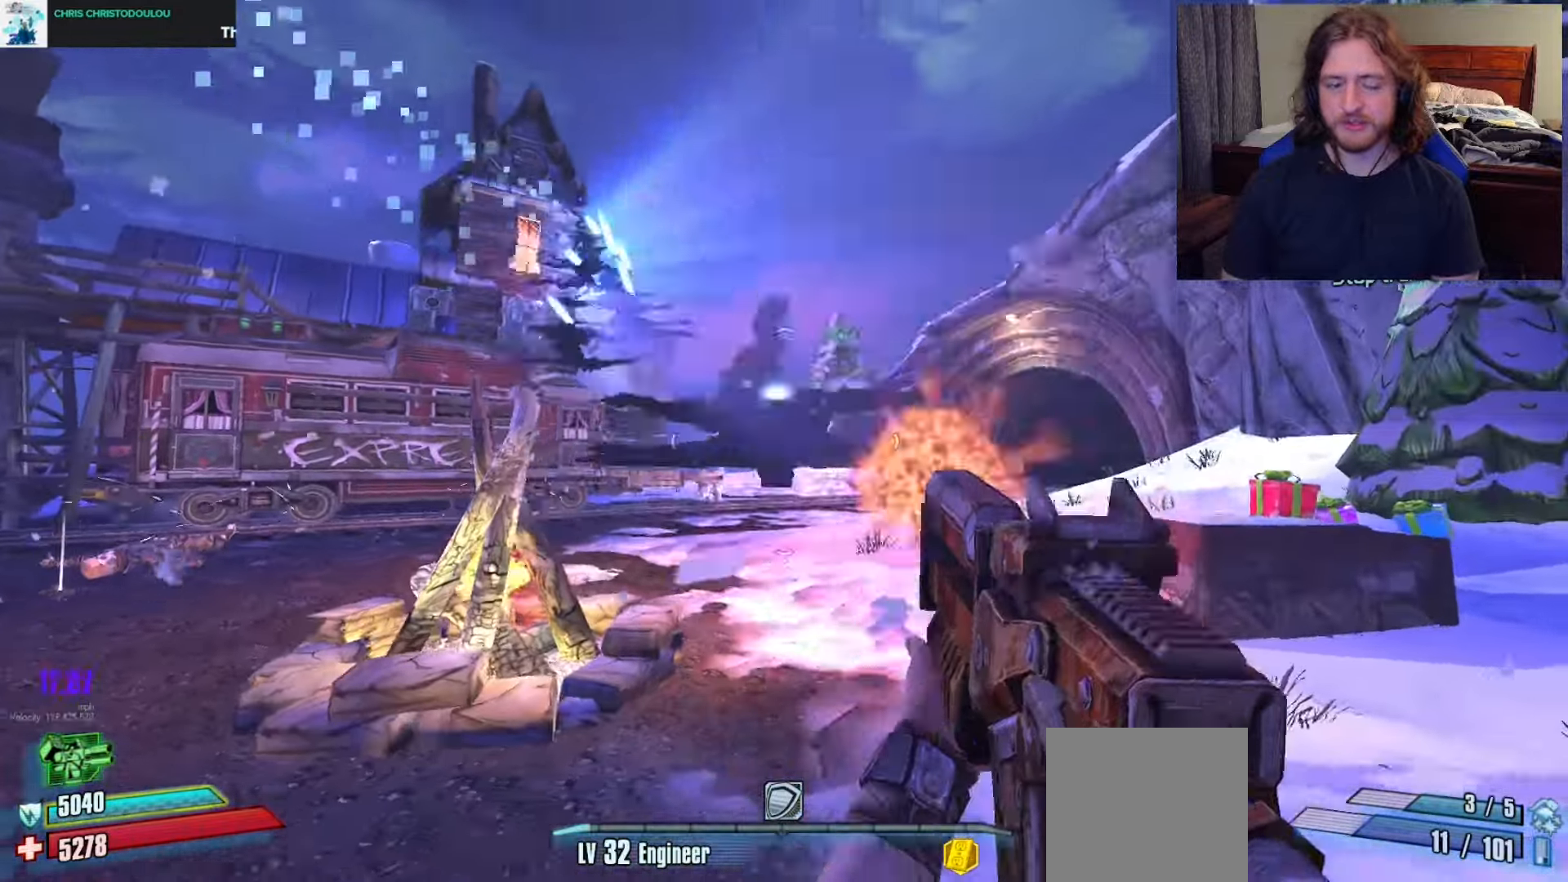
{"buttons": ["R2"], "left_stick": "up-right", "right_stick": "center", "events": [[33, "R2", "up"], [83, "A", "up"], [133, "R2", "down"], [233, "R2", "up"], [267, "right_stick", "down-left"], [317, "R2", "down"], [467, "right_stick", "center"]]}
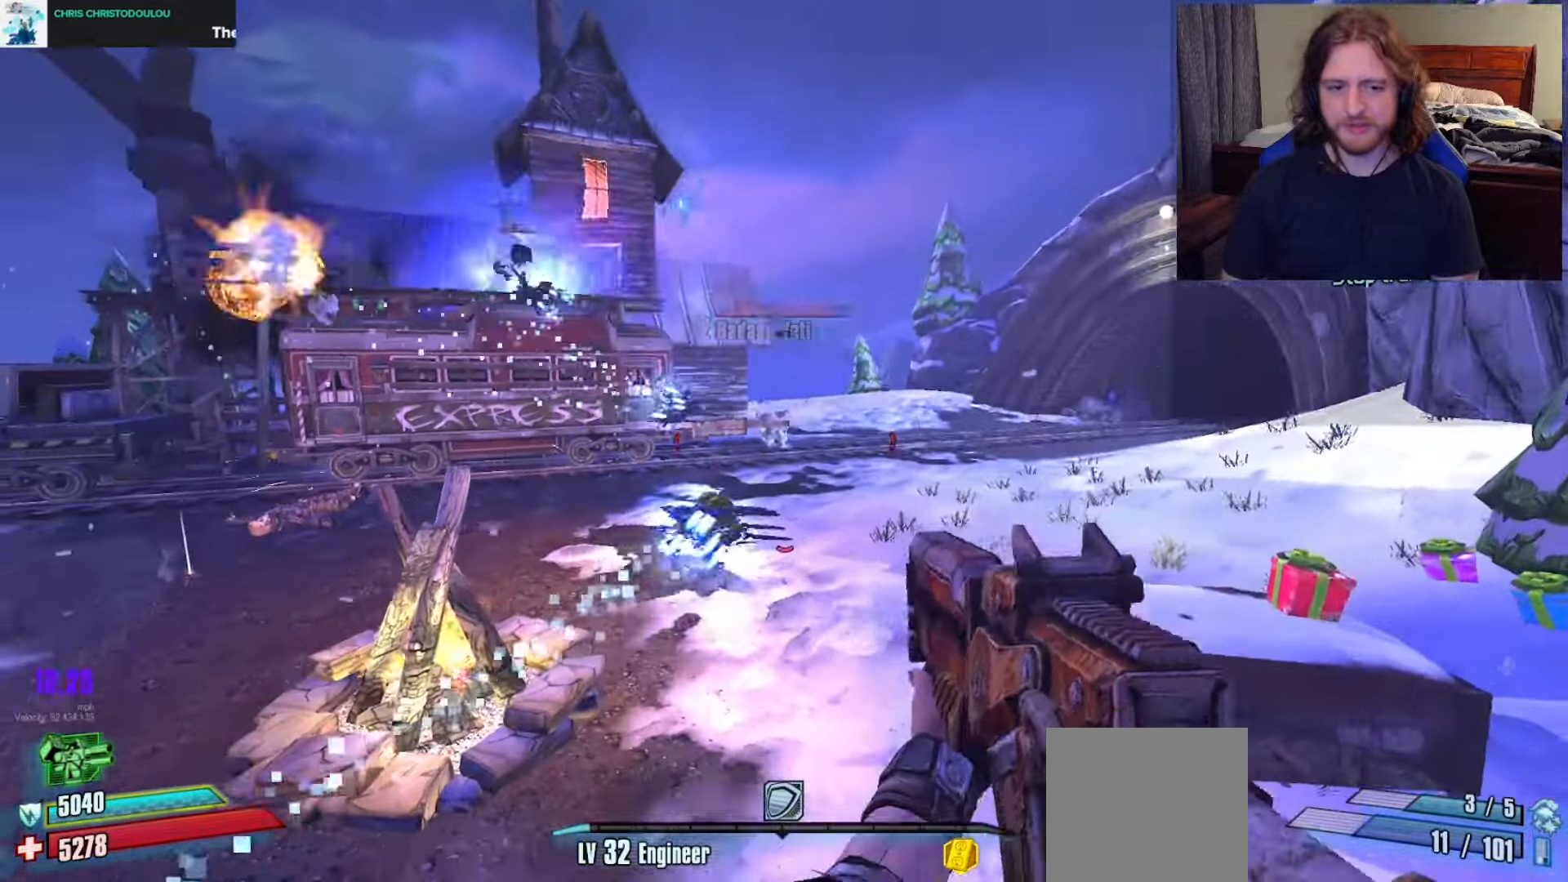
{"buttons": [], "left_stick": "up-right", "right_stick": "center", "events": [[350, "X", "down"], [450, "R2", "up"], [450, "X", "up"]]}
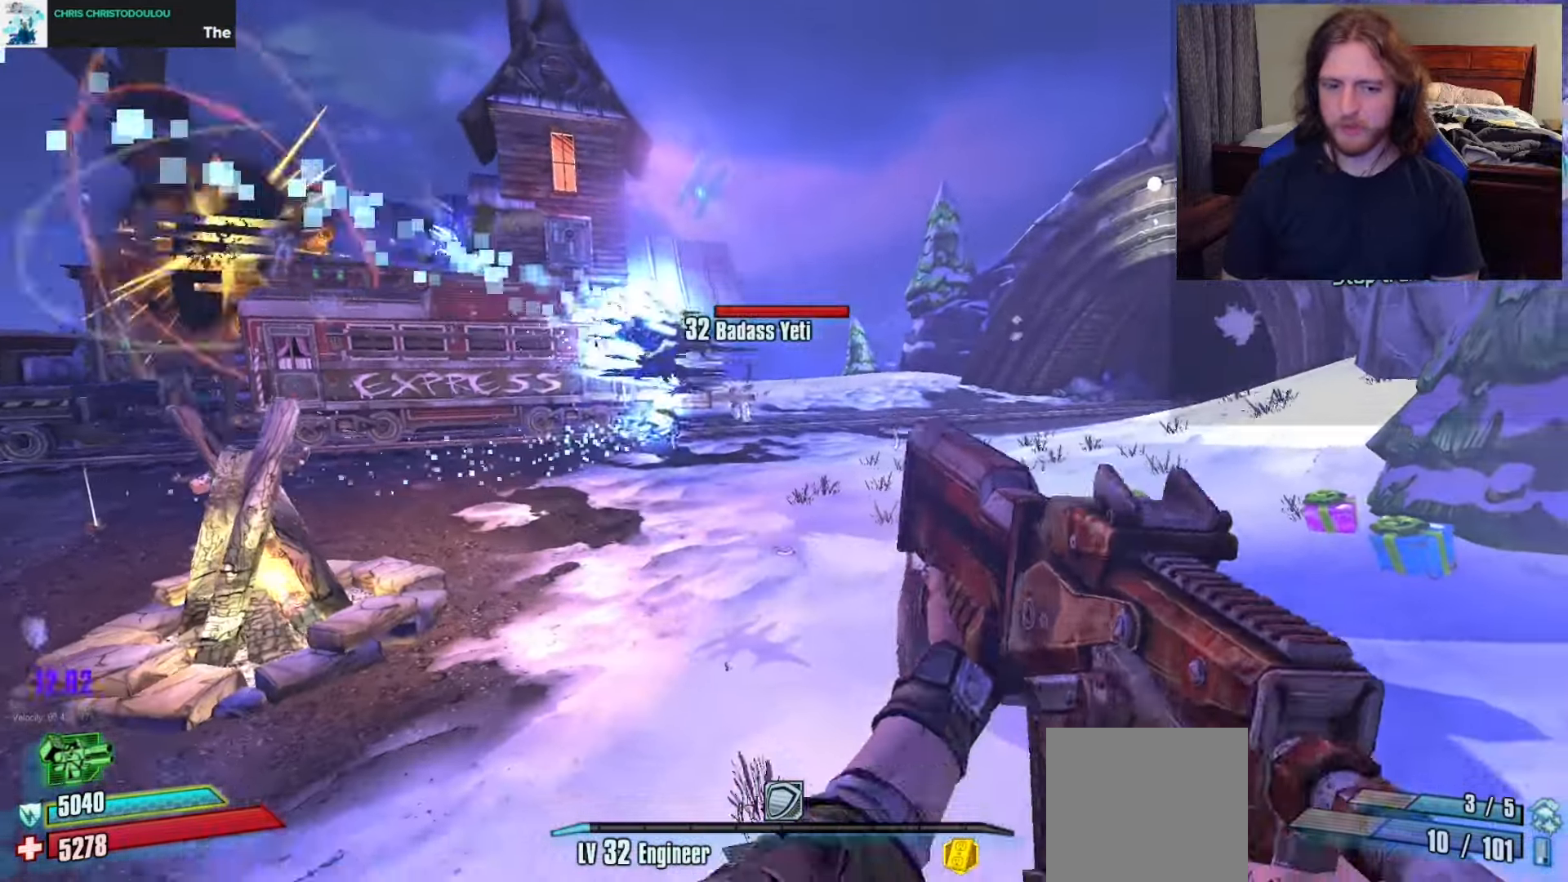
{"buttons": [], "left_stick": "up-right", "right_stick": "center", "events": [[33, "L3", "down"], [133, "L3", "up"], [350, "A", "down"], [467, "A", "up"]]}
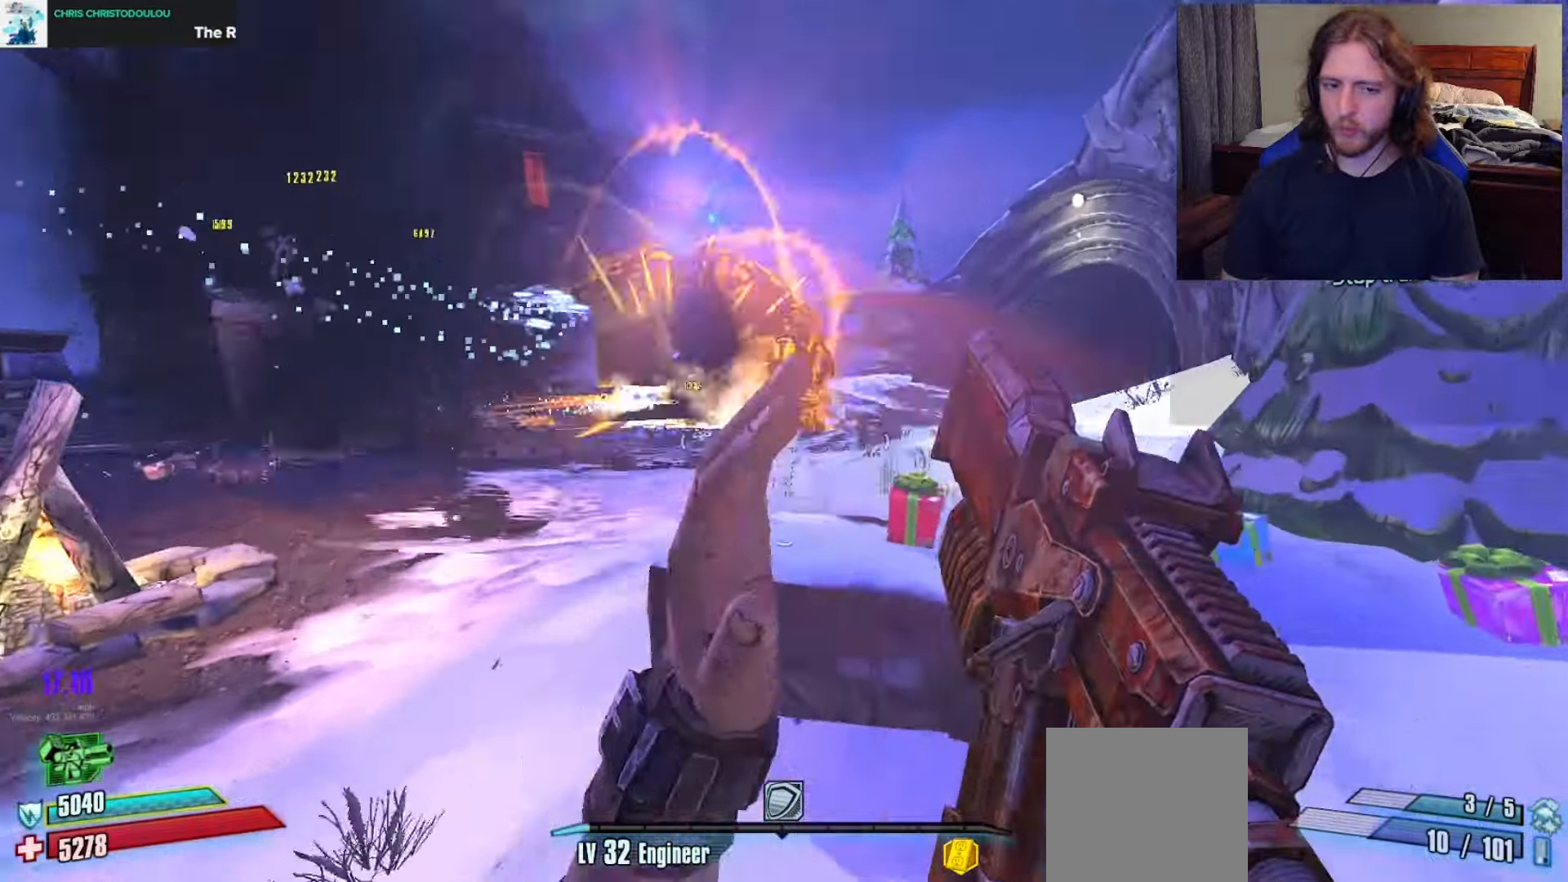
{"buttons": [], "left_stick": "up-right", "right_stick": "left", "events": [[150, "right_stick", "left"], [317, "right_stick", "center"], [467, "right_stick", "left"]]}
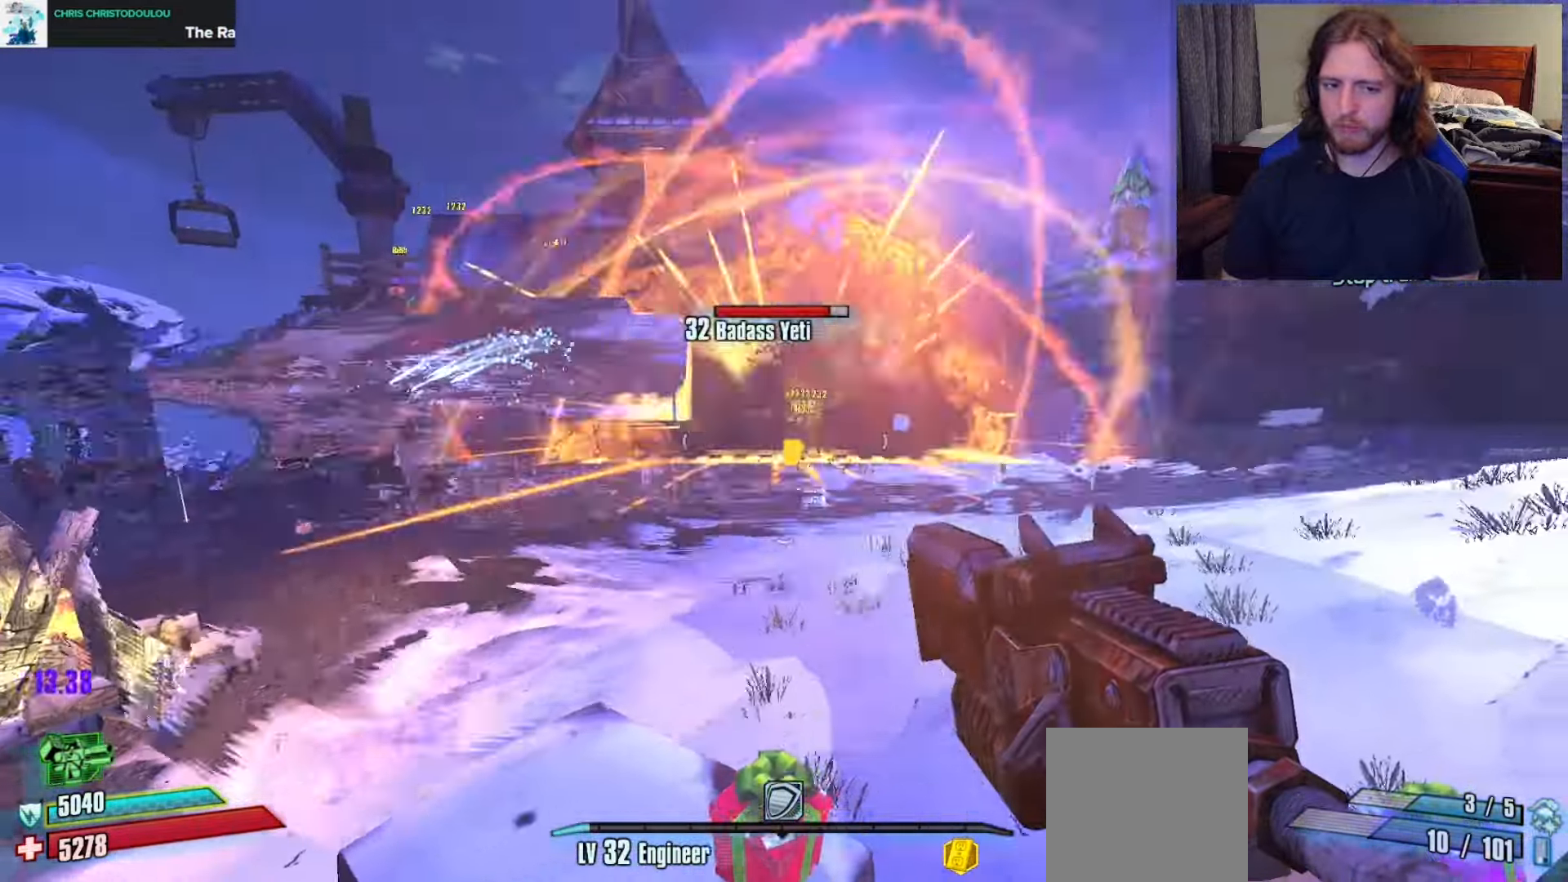
{"buttons": [], "left_stick": "up", "right_stick": "center", "events": [[67, "left_stick", "up"], [67, "right_stick", "center"], [100, "L3", "down"], [183, "L3", "up"], [250, "L3", "down"], [350, "L3", "up"]]}
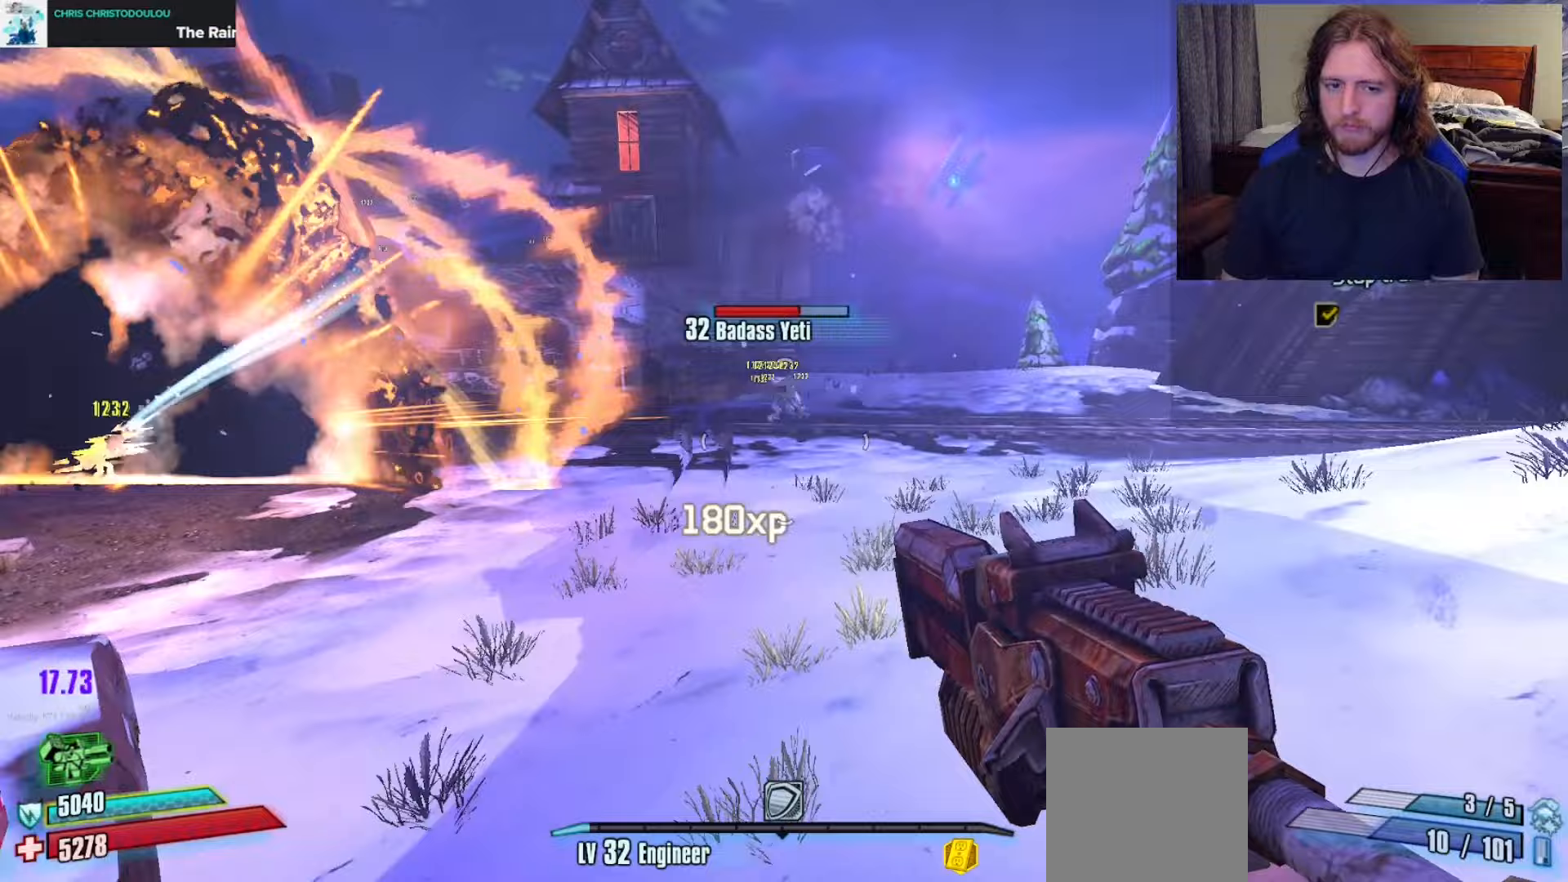
{"buttons": [], "left_stick": "up-right", "right_stick": "center", "events": [[317, "left_stick", "up-right"]]}
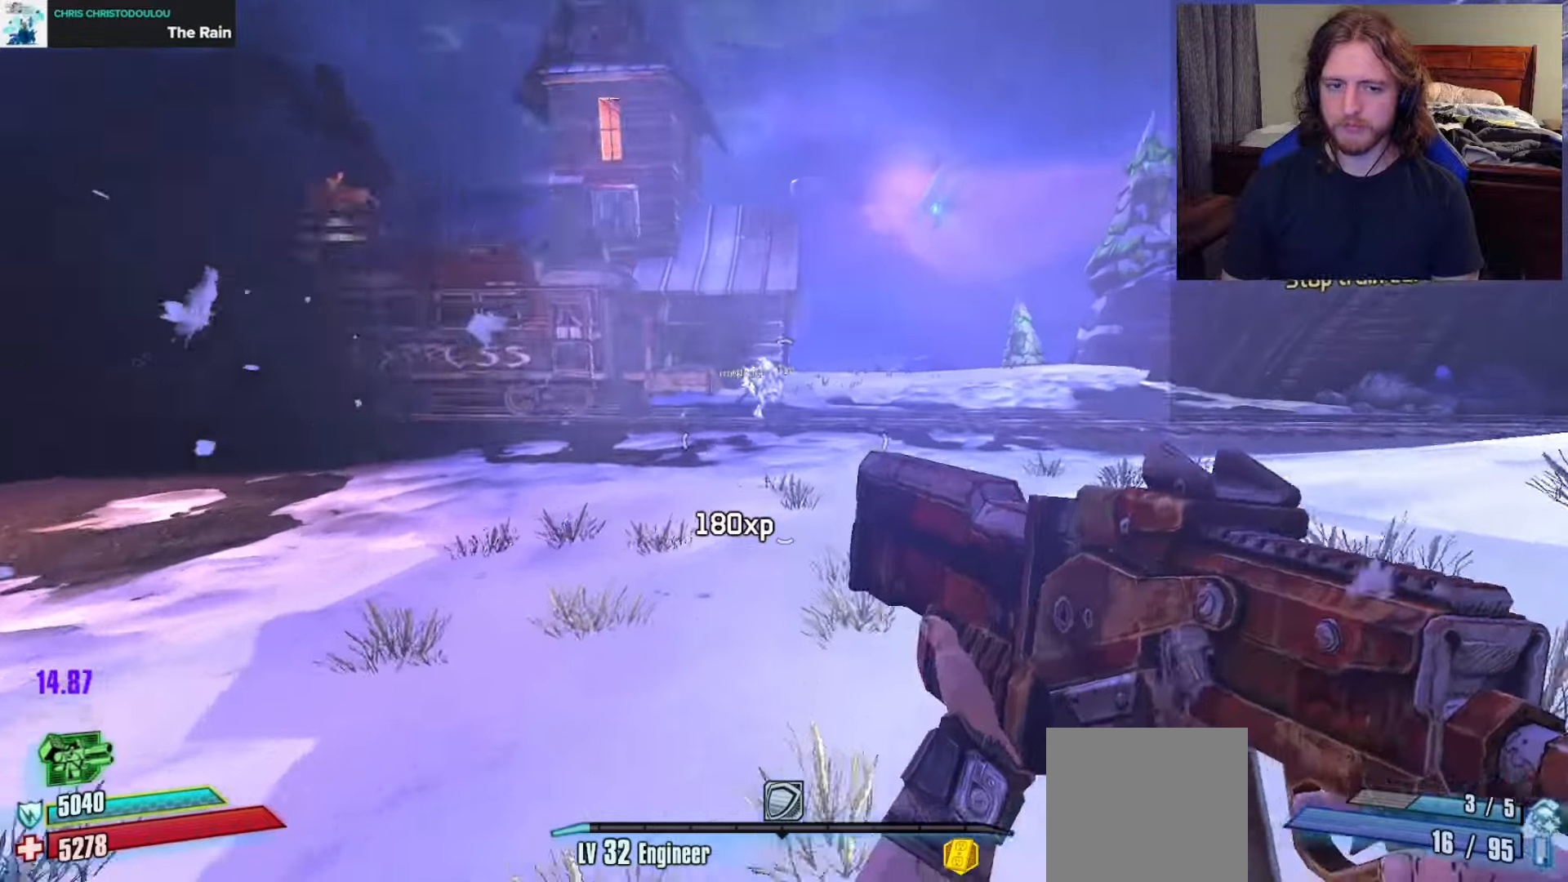
{"buttons": ["DPAD_UP"], "left_stick": "right", "right_stick": "center", "events": [[17, "A", "down"], [67, "left_stick", "right"], [100, "A", "up"], [250, "right_stick", "left"], [267, "R2", "down"], [317, "right_stick", "up-left"], [383, "DPAD_RIGHT", "down"], [433, "DPAD_RIGHT", "up"], [433, "DPAD_UP", "down"], [433, "right_stick", "center"], [450, "R2", "up"]]}
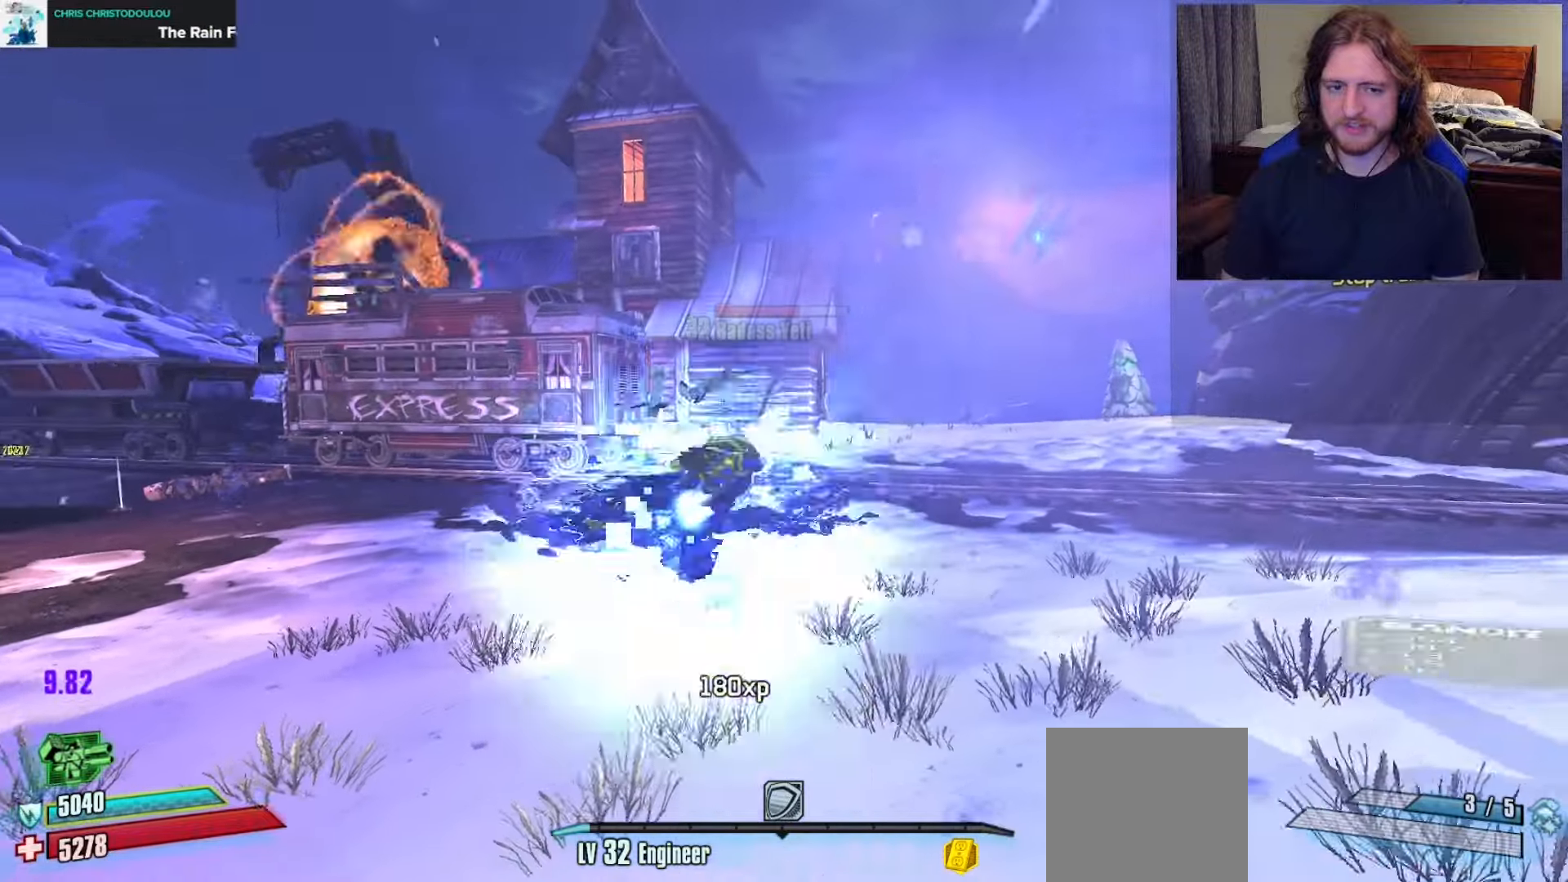
{"buttons": ["R2"], "left_stick": "right", "right_stick": "left", "events": [[17, "DPAD_UP", "up"], [100, "right_stick", "left"], [183, "right_stick", "center"], [250, "R2", "down"], [450, "right_stick", "left"]]}
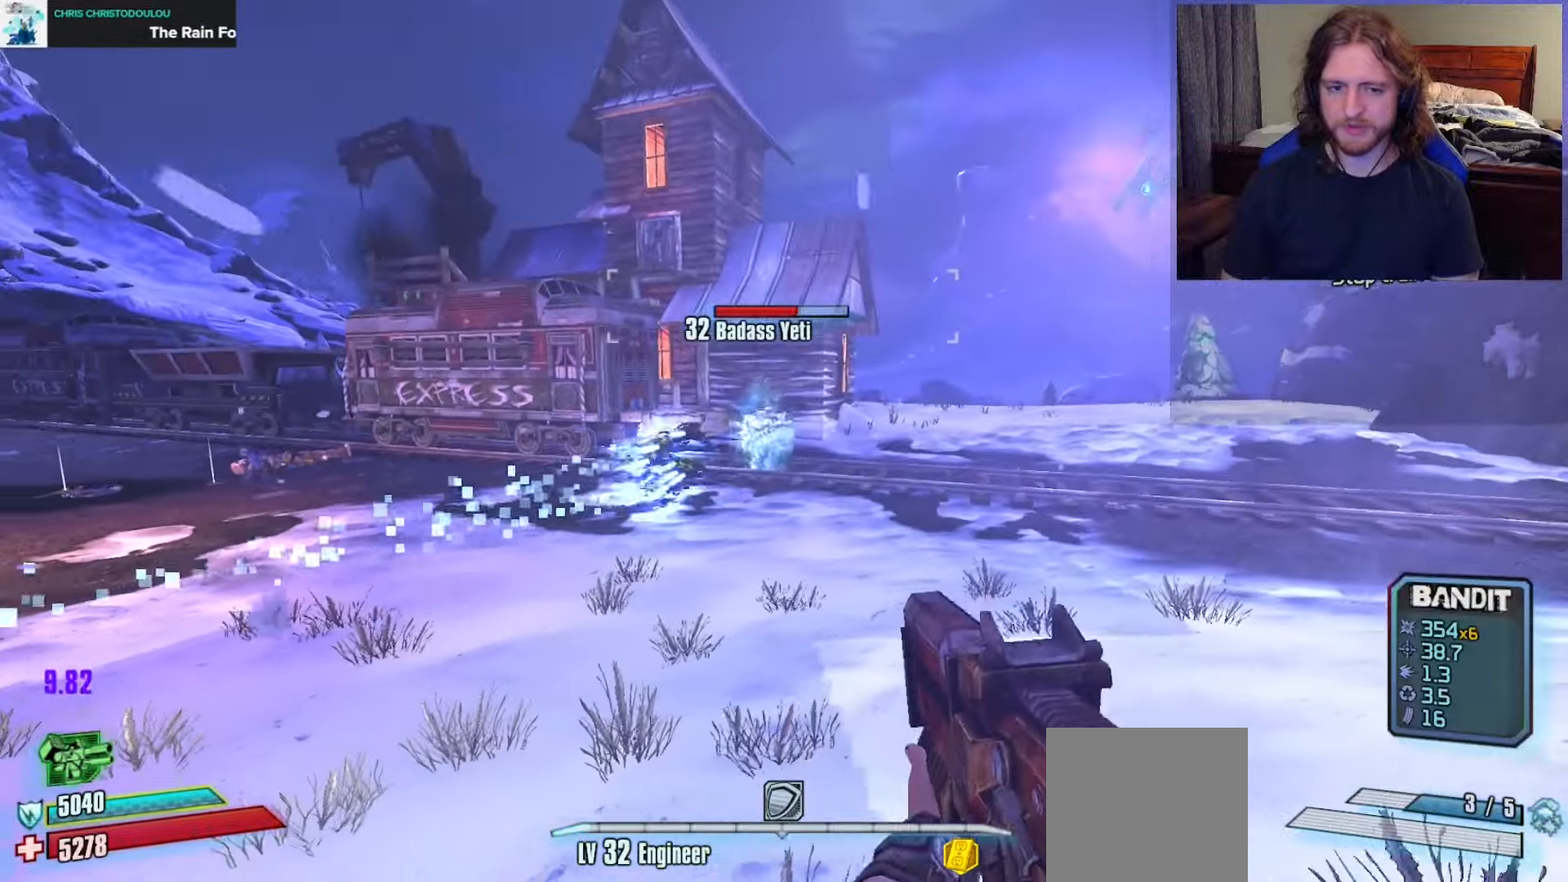
{"buttons": ["R2"], "left_stick": "right", "right_stick": "center", "events": [[50, "right_stick", "center"], [217, "right_stick", "down-left"], [300, "right_stick", "center"]]}
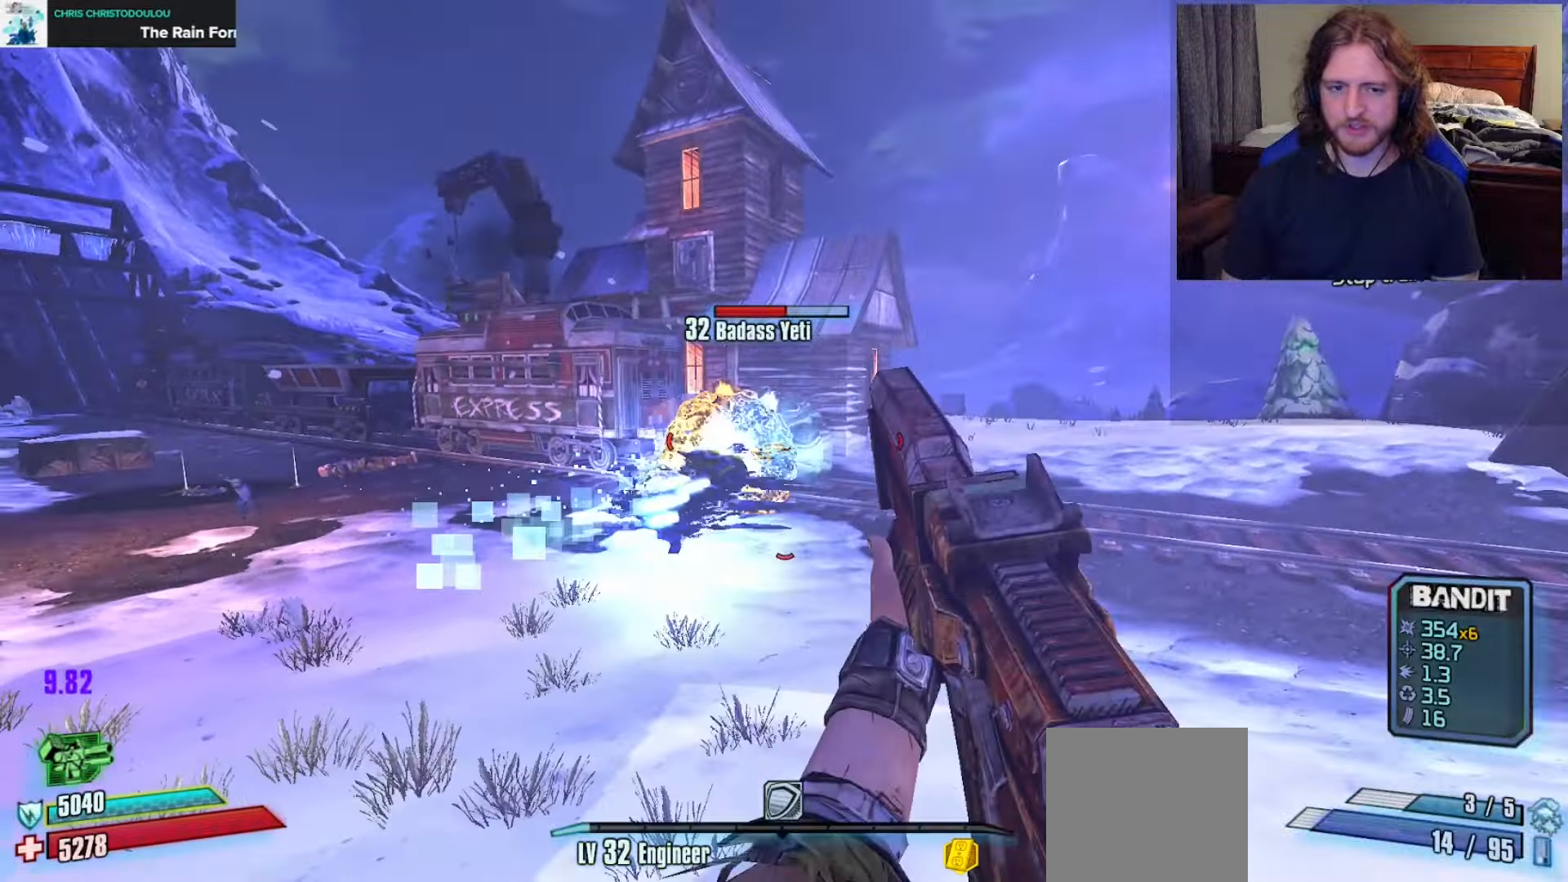
{"buttons": ["R2"], "left_stick": "right", "right_stick": "center", "events": [[33, "right_stick", "down-left"], [250, "right_stick", "center"], [350, "right_stick", "left"], [467, "right_stick", "center"]]}
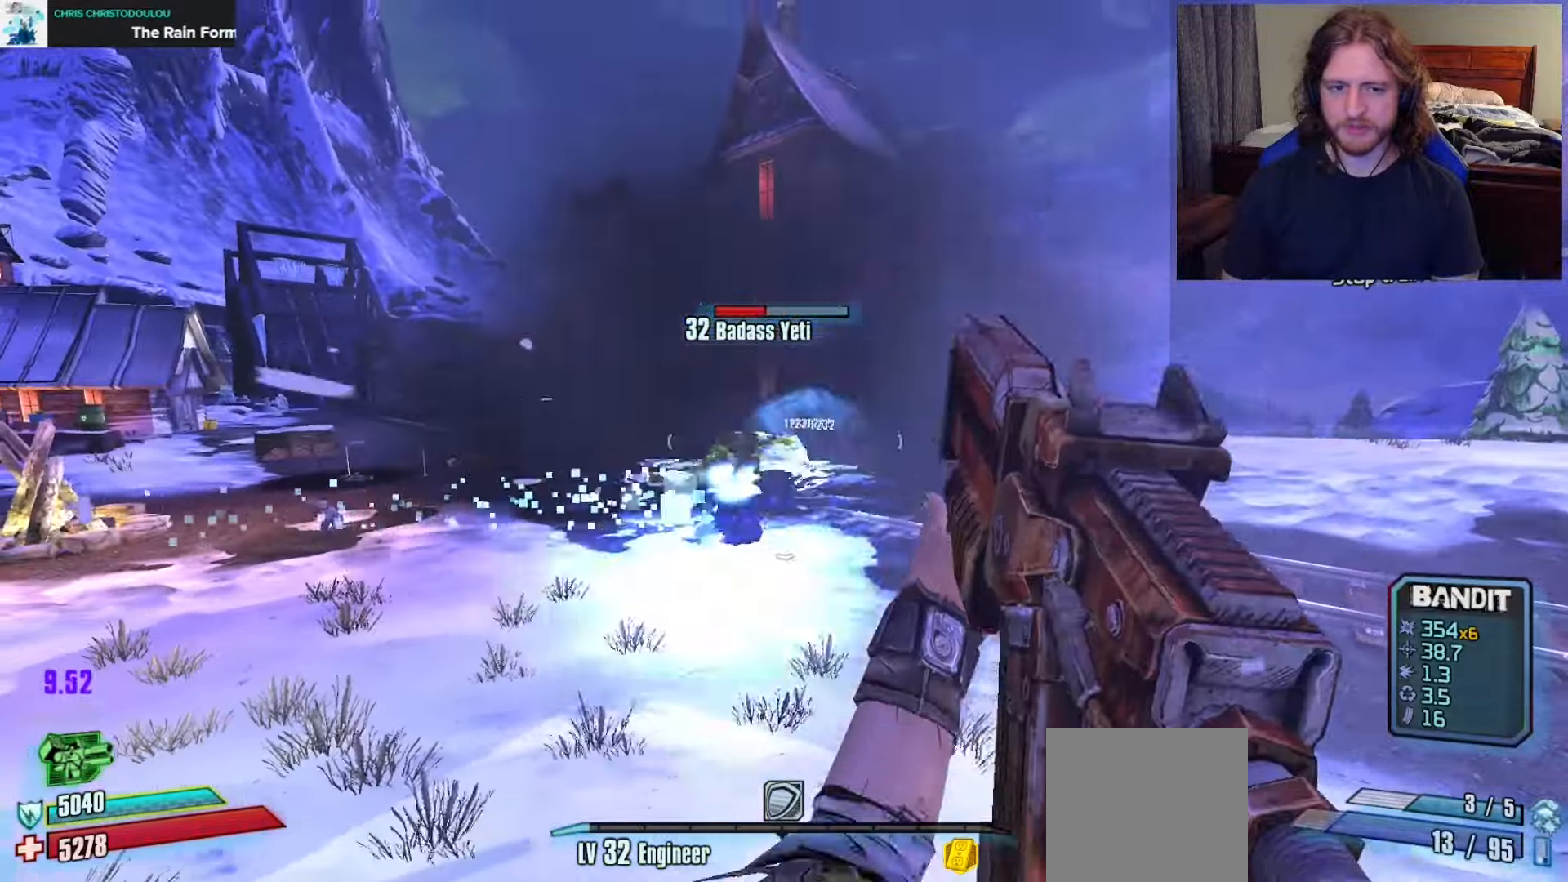
{"buttons": ["R2"], "left_stick": "down-right", "right_stick": "left", "events": [[150, "right_stick", "left"], [217, "left_stick", "down-right"], [267, "R2", "up"], [500, "R2", "down"]]}